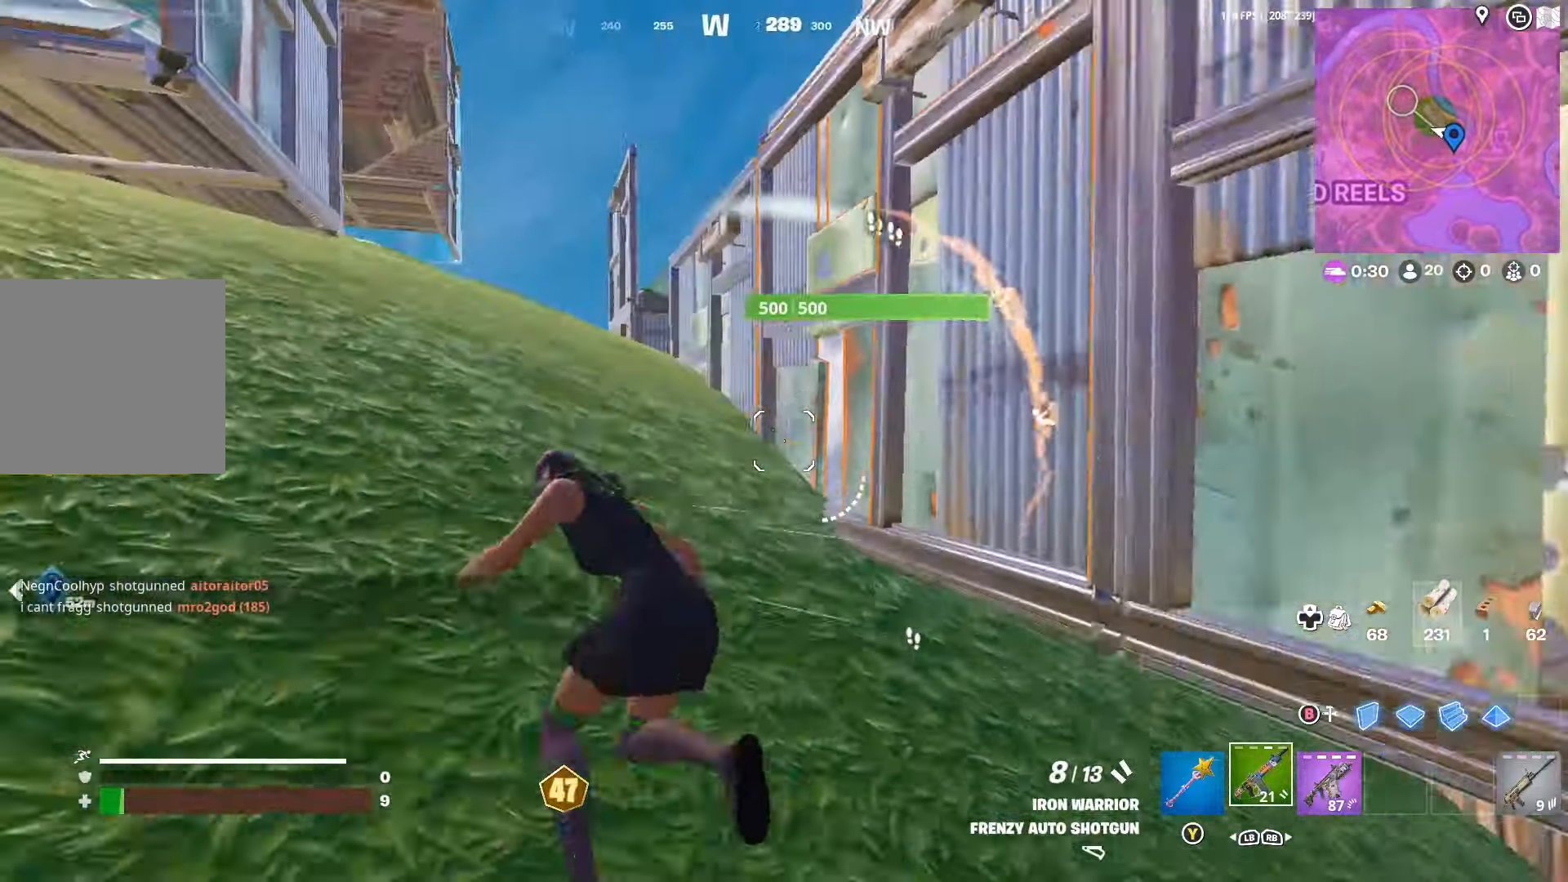
Gameplay with a controller (Xbox layout); each line is a JSON object with the inputs held at the frame after it. "events" lists button and stick changes between this image and that frame as [ms after this image, input, new state], when the widget could be followed in between.
{"buttons": [], "left_stick": "up", "right_stick": "center", "events": [[33, "right_stick", "center"], [433, "A", "down"], [500, "A", "up"], [500, "left_stick", "up"]]}
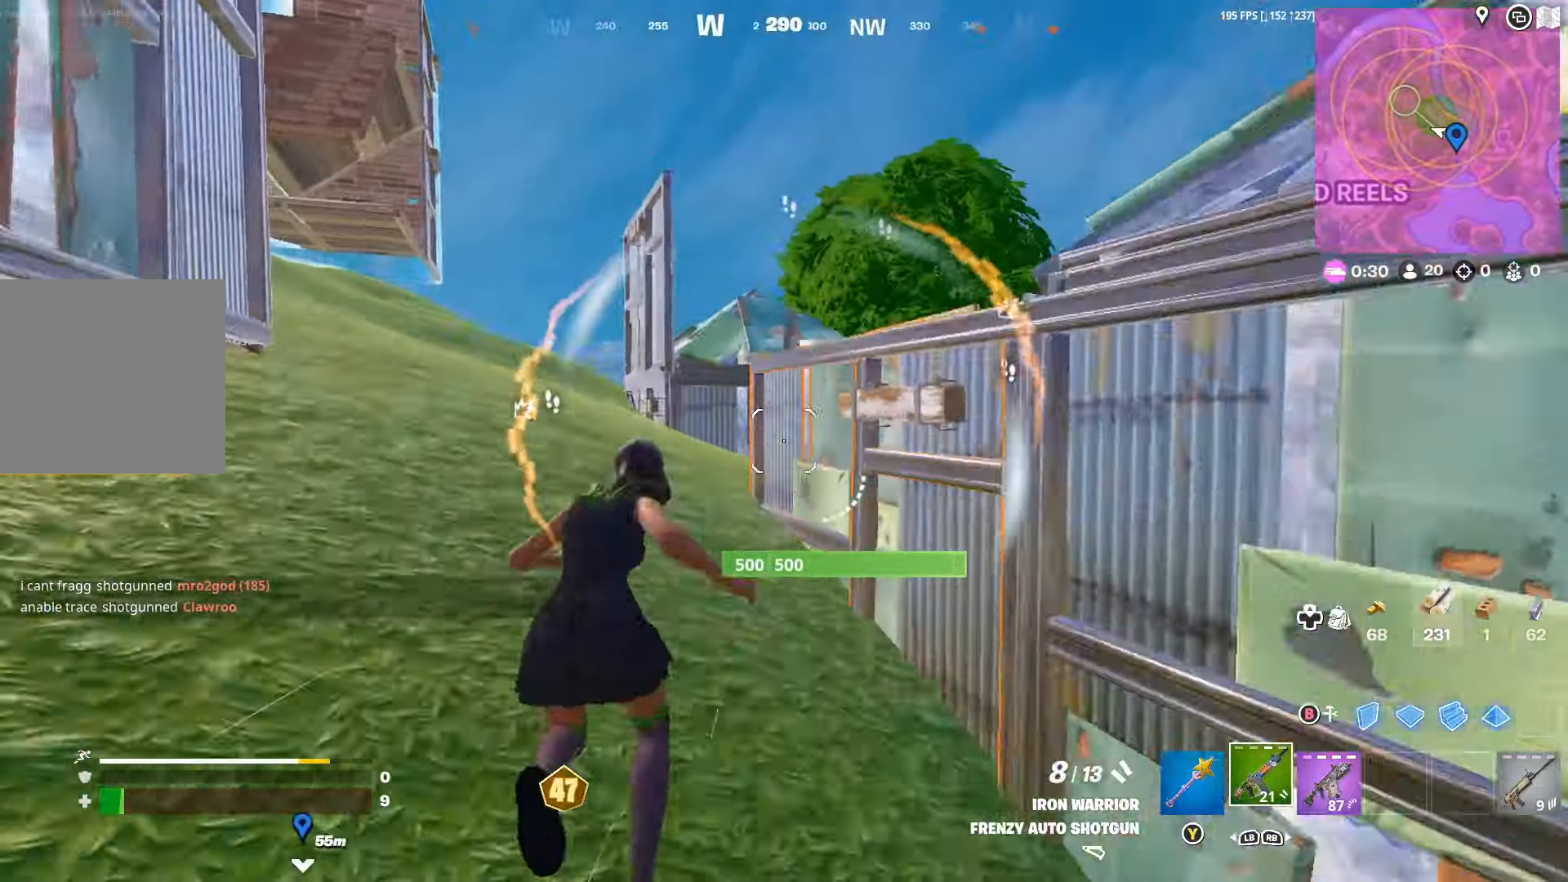
{"buttons": [], "left_stick": "up", "right_stick": "down-right", "events": [[133, "right_stick", "down"], [233, "right_stick", "down-right"]]}
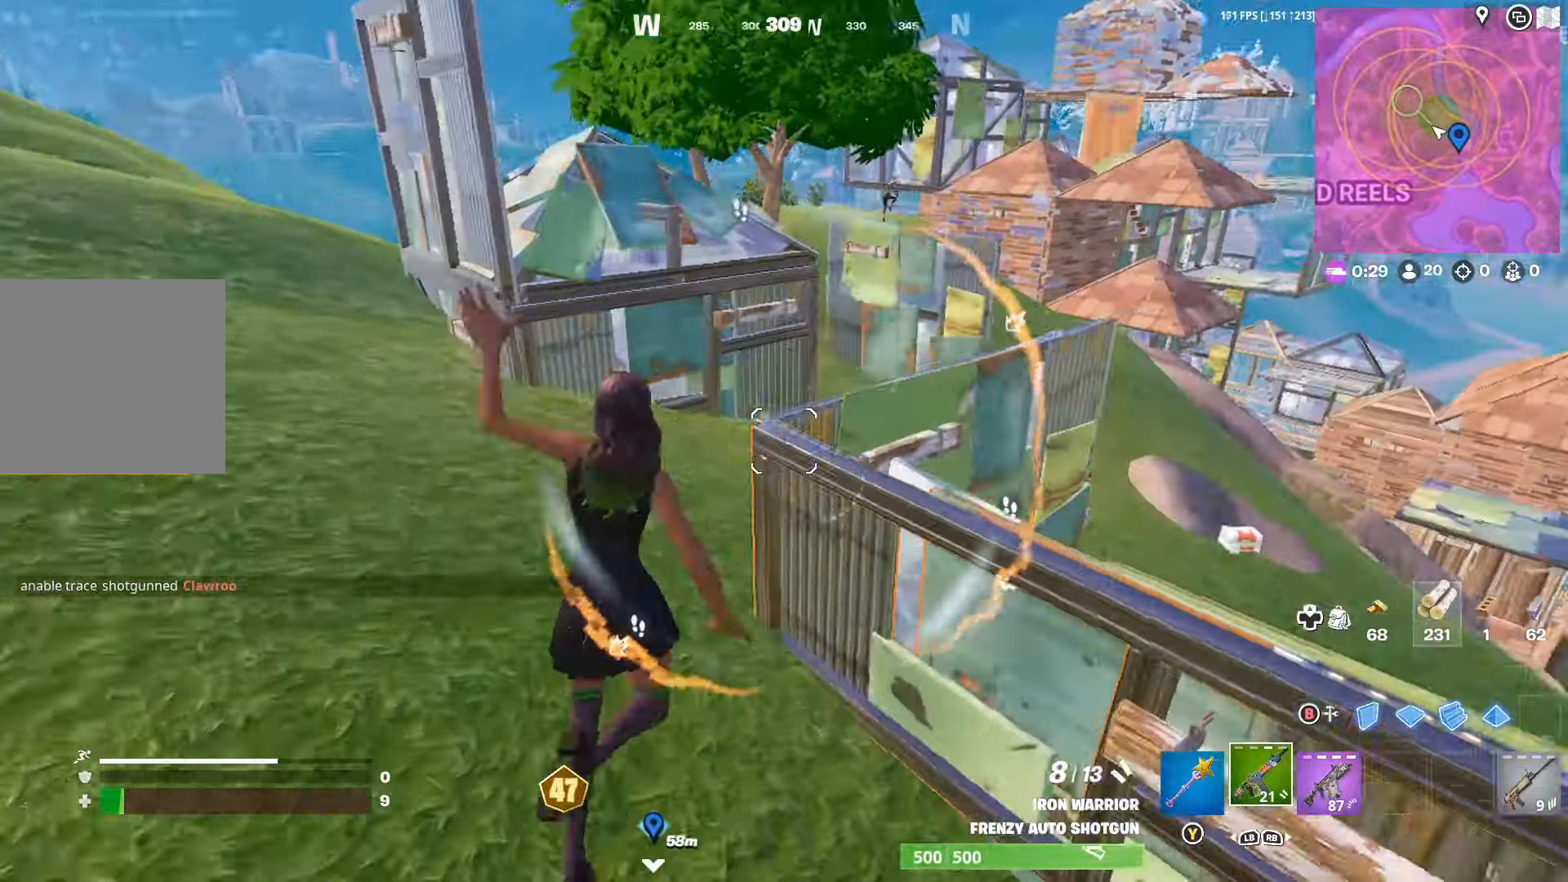
{"buttons": ["B"], "left_stick": "up-right", "right_stick": "center", "events": [[67, "R3", "down"], [67, "right_stick", "center"], [199, "R3", "up"], [233, "left_stick", "up-right"], [366, "A", "down"], [433, "A", "up"], [499, "B", "down"]]}
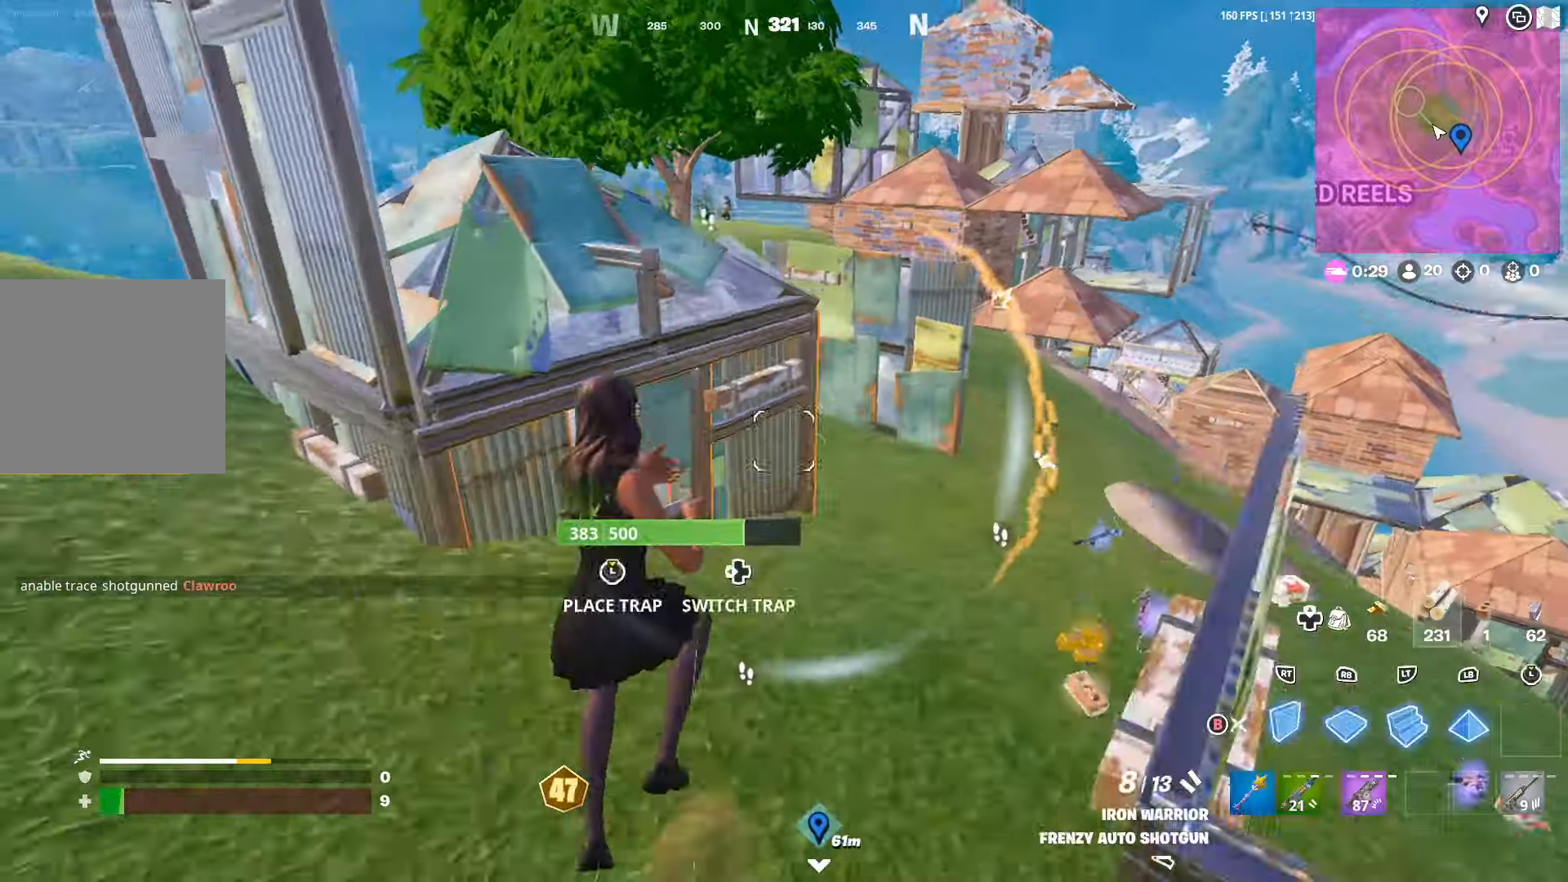
{"buttons": [], "left_stick": "up-right", "right_stick": "down-right", "events": [[67, "B", "up"], [167, "right_stick", "down-right"], [300, "R1", "down"], [334, "right_stick", "center"], [400, "R1", "up"], [467, "right_stick", "down-right"]]}
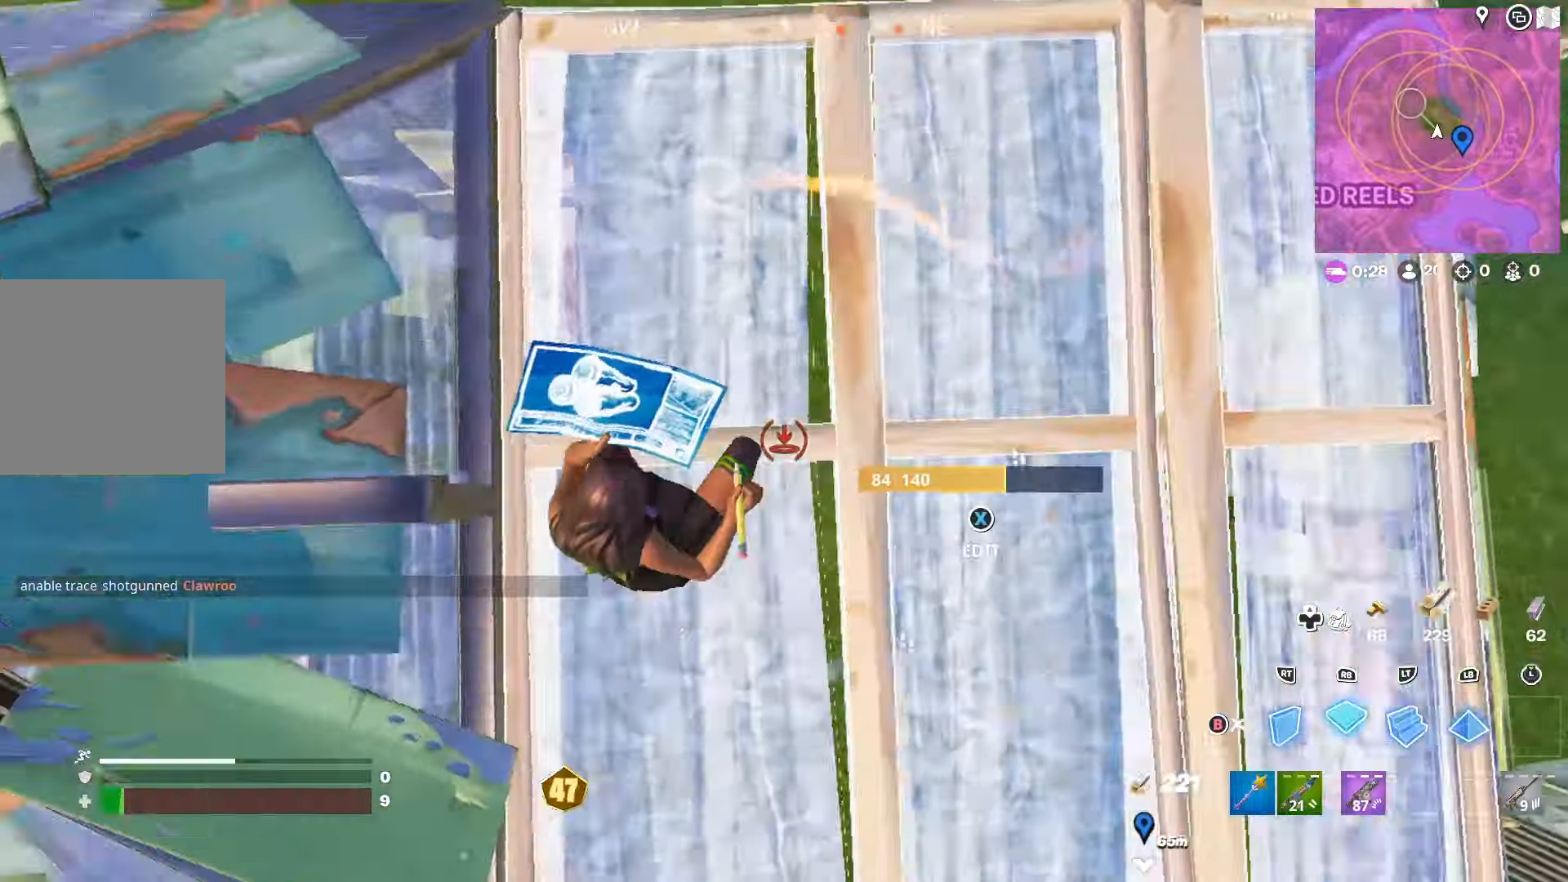
{"buttons": [], "left_stick": "up", "right_stick": "right", "events": [[34, "L2", "down"], [67, "right_stick", "up-left"], [134, "right_stick", "up-right"], [167, "L2", "up"], [300, "left_stick", "up"], [300, "right_stick", "center"], [334, "B", "down"], [400, "B", "up"], [500, "right_stick", "right"]]}
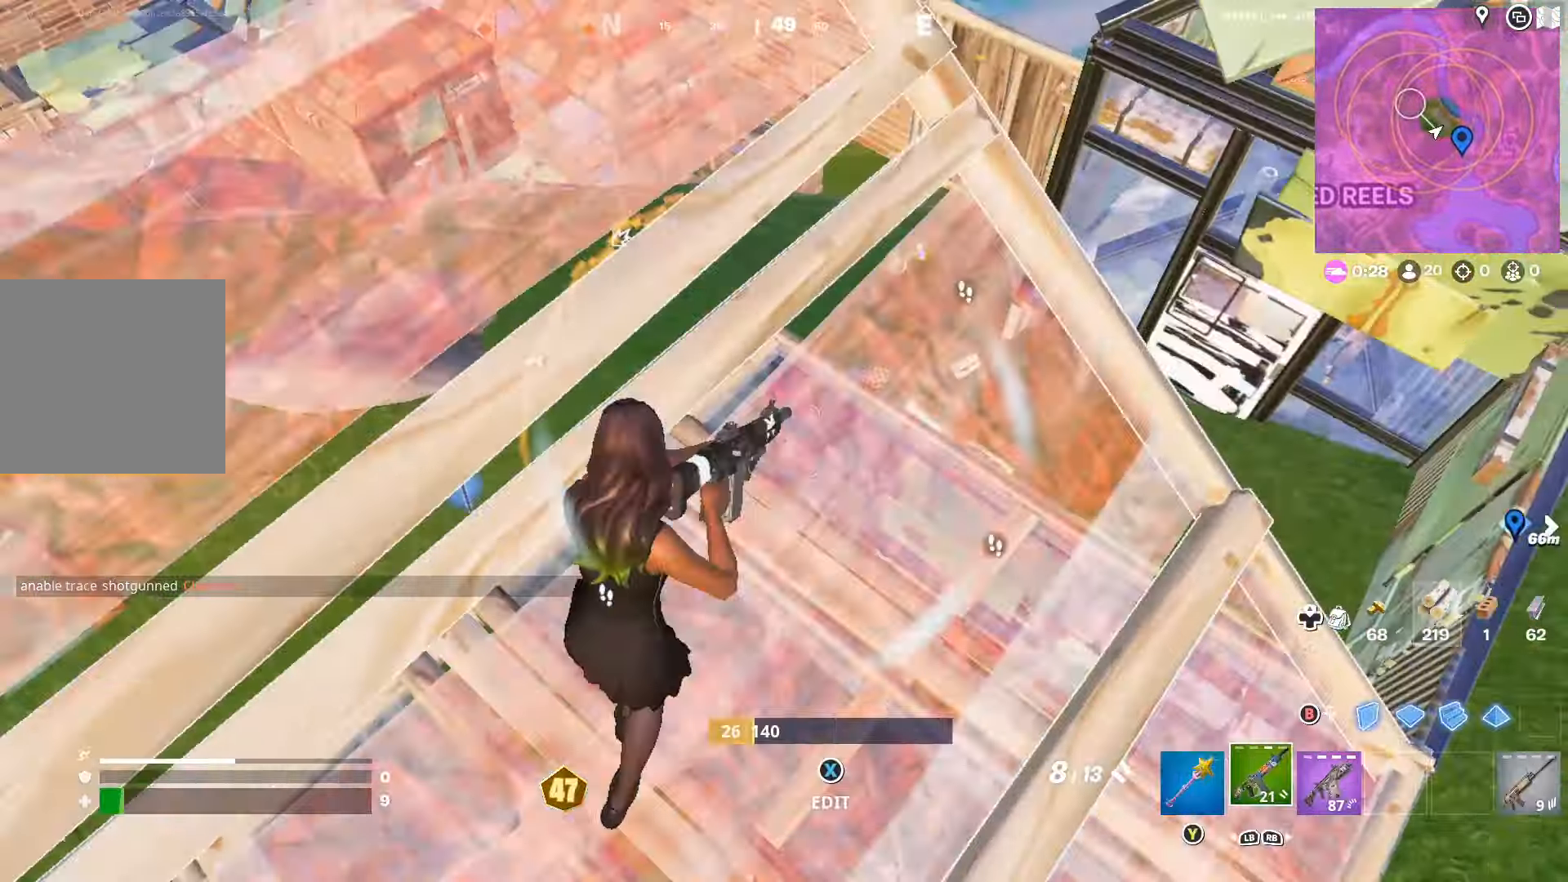
{"buttons": [], "left_stick": "up", "right_stick": "left", "events": [[134, "DPAD_RIGHT", "down"], [200, "right_stick", "center"], [234, "DPAD_RIGHT", "up"], [367, "right_stick", "left"]]}
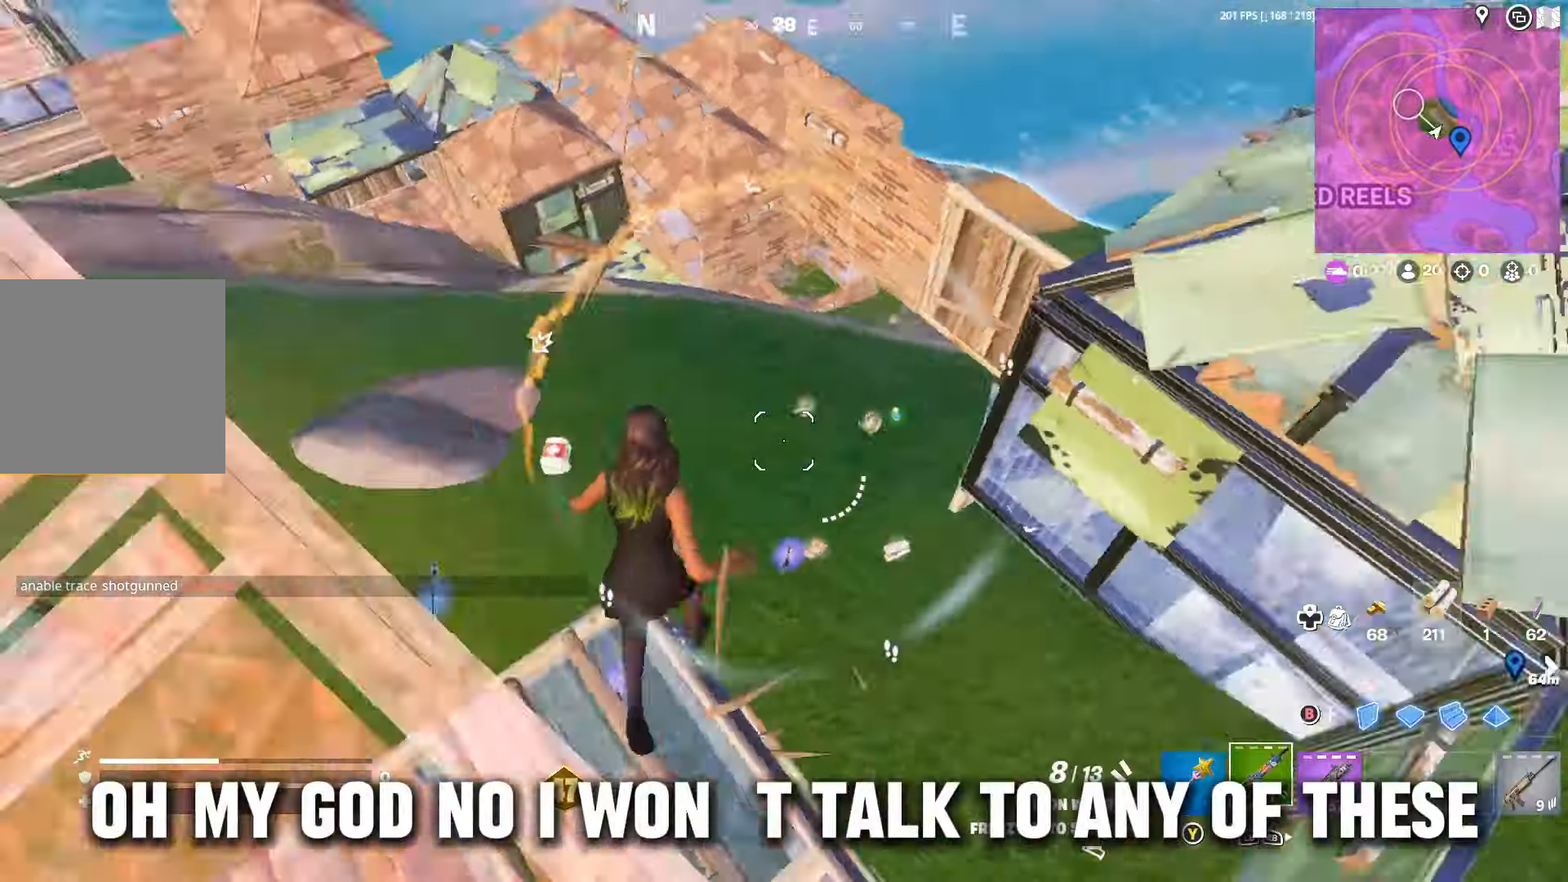
{"buttons": [], "left_stick": "up-right", "right_stick": "left", "events": [[100, "right_stick", "center"], [134, "Y", "down"], [200, "Y", "up"], [267, "left_stick", "left"], [367, "left_stick", "up-right"], [367, "right_stick", "right"], [500, "right_stick", "left"]]}
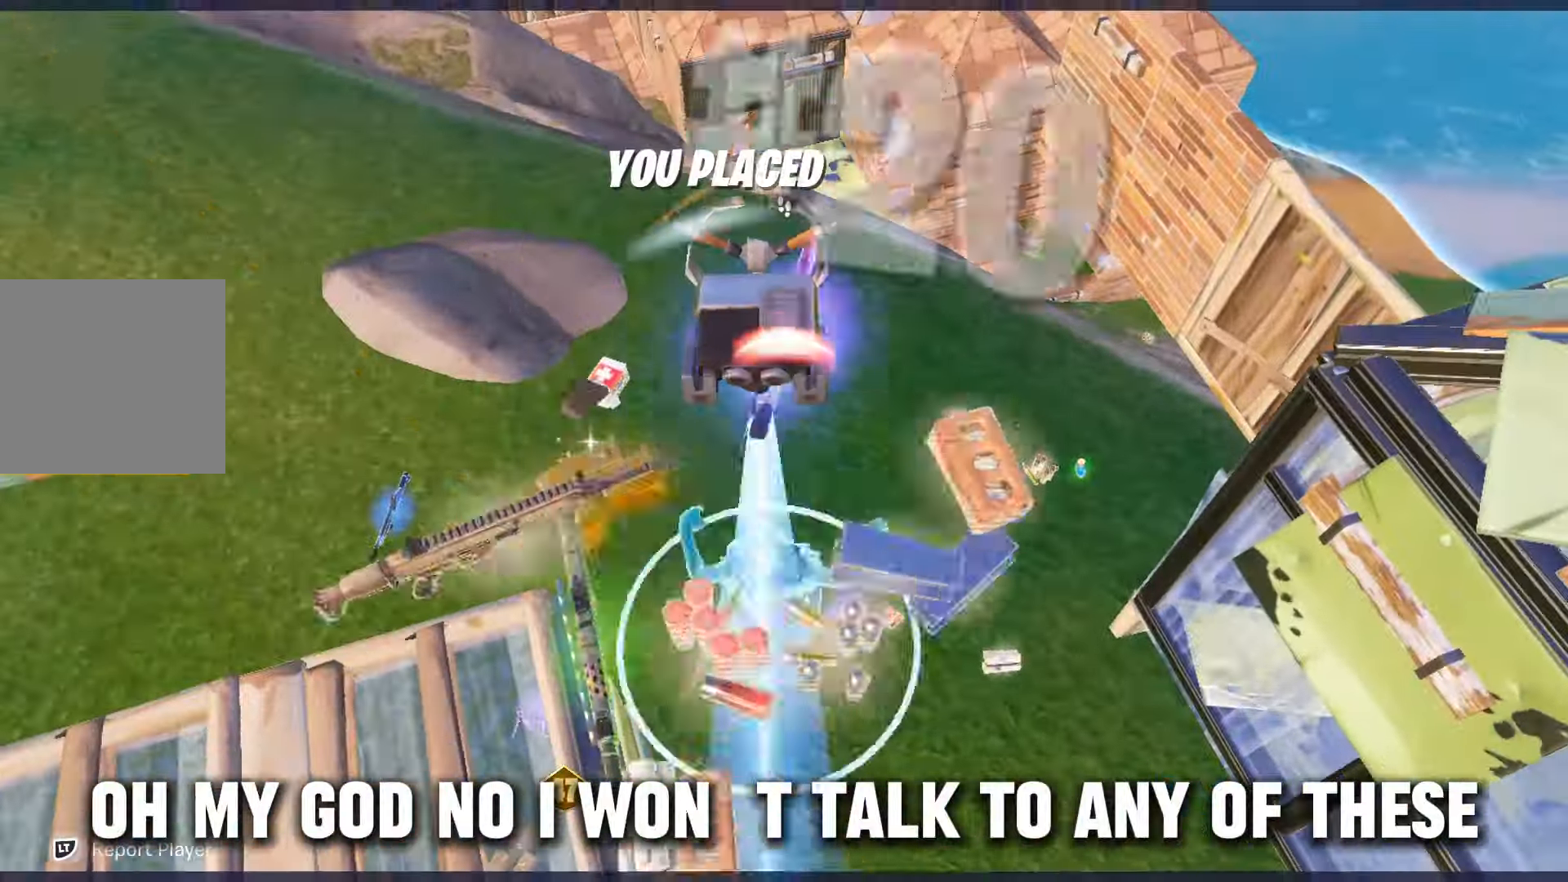
{"buttons": [], "left_stick": "center", "right_stick": "center", "events": [[67, "right_stick", "center"], [234, "left_stick", "center"]]}
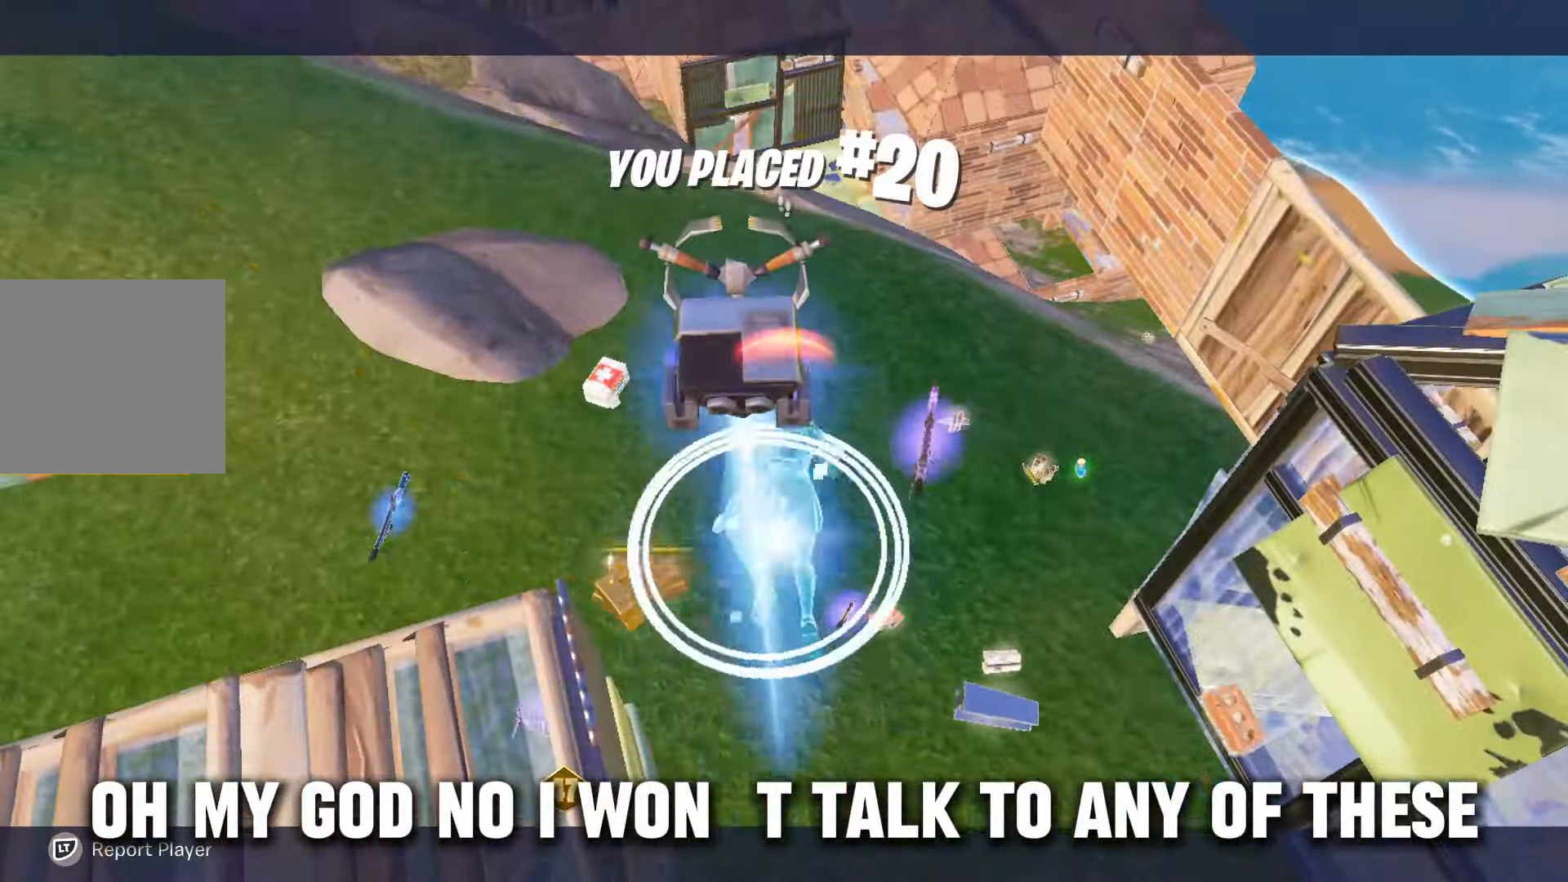
{"buttons": [], "left_stick": "center", "right_stick": "center", "events": []}
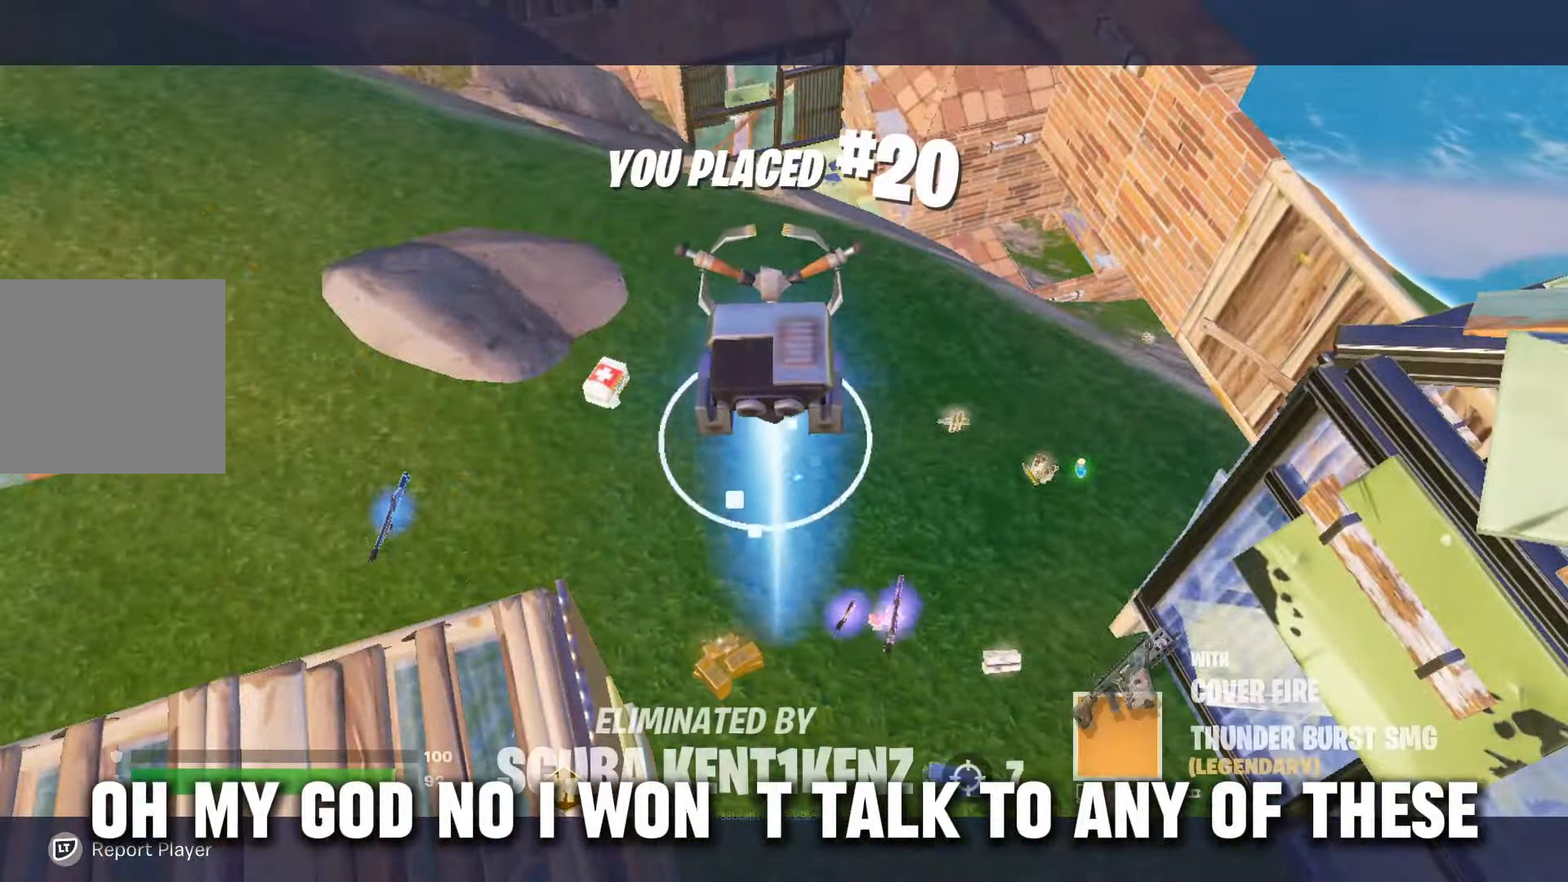
{"buttons": [], "left_stick": "center", "right_stick": "center", "events": []}
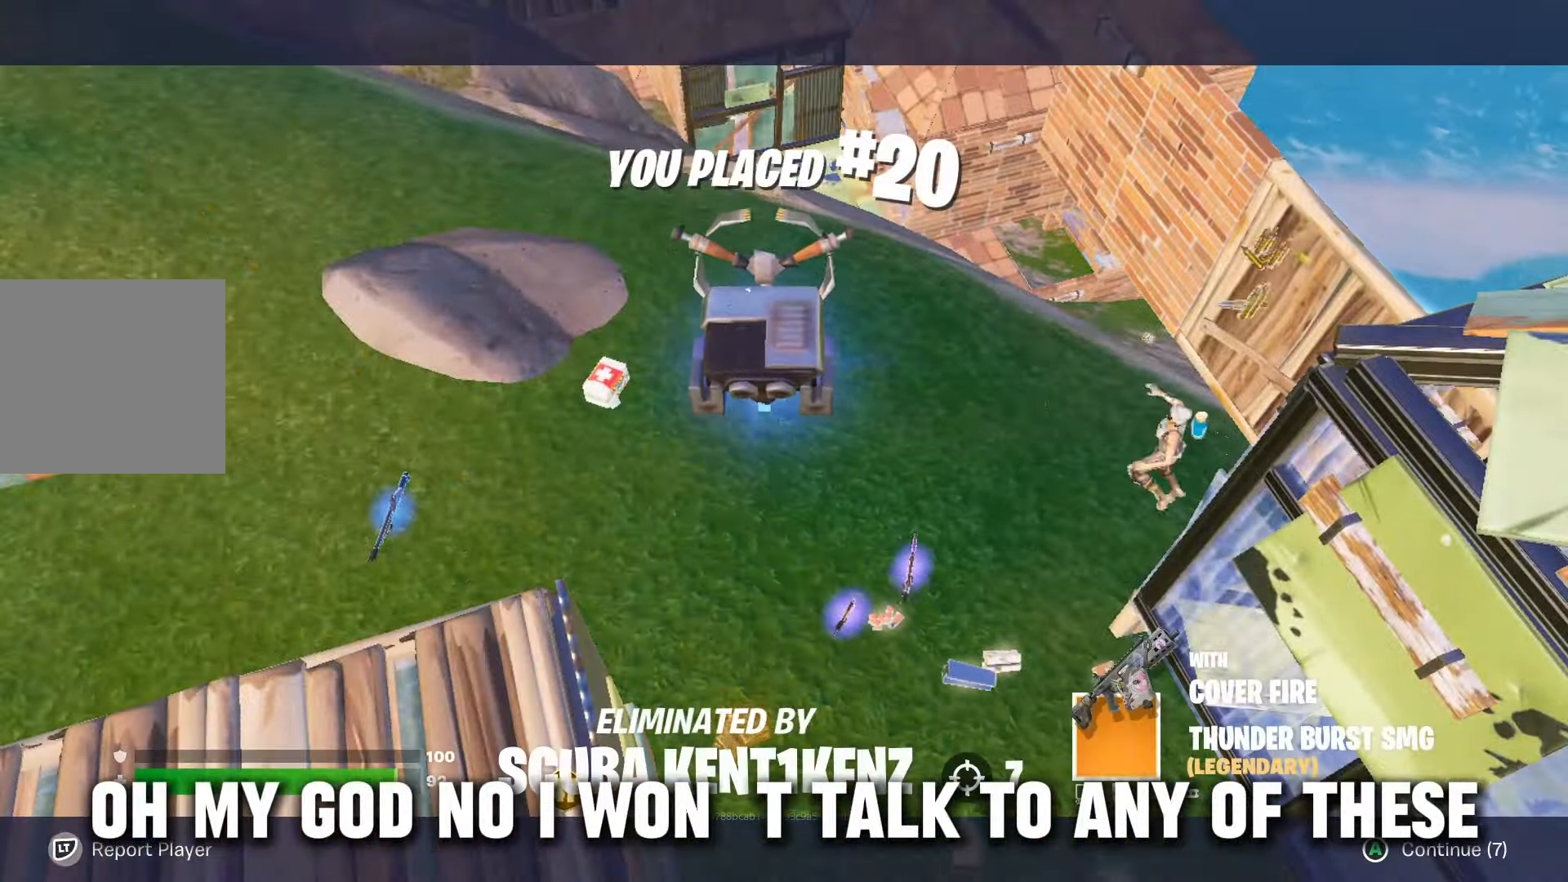
{"buttons": [], "left_stick": "center", "right_stick": "center", "events": [[200, "START", "down"], [334, "START", "up"]]}
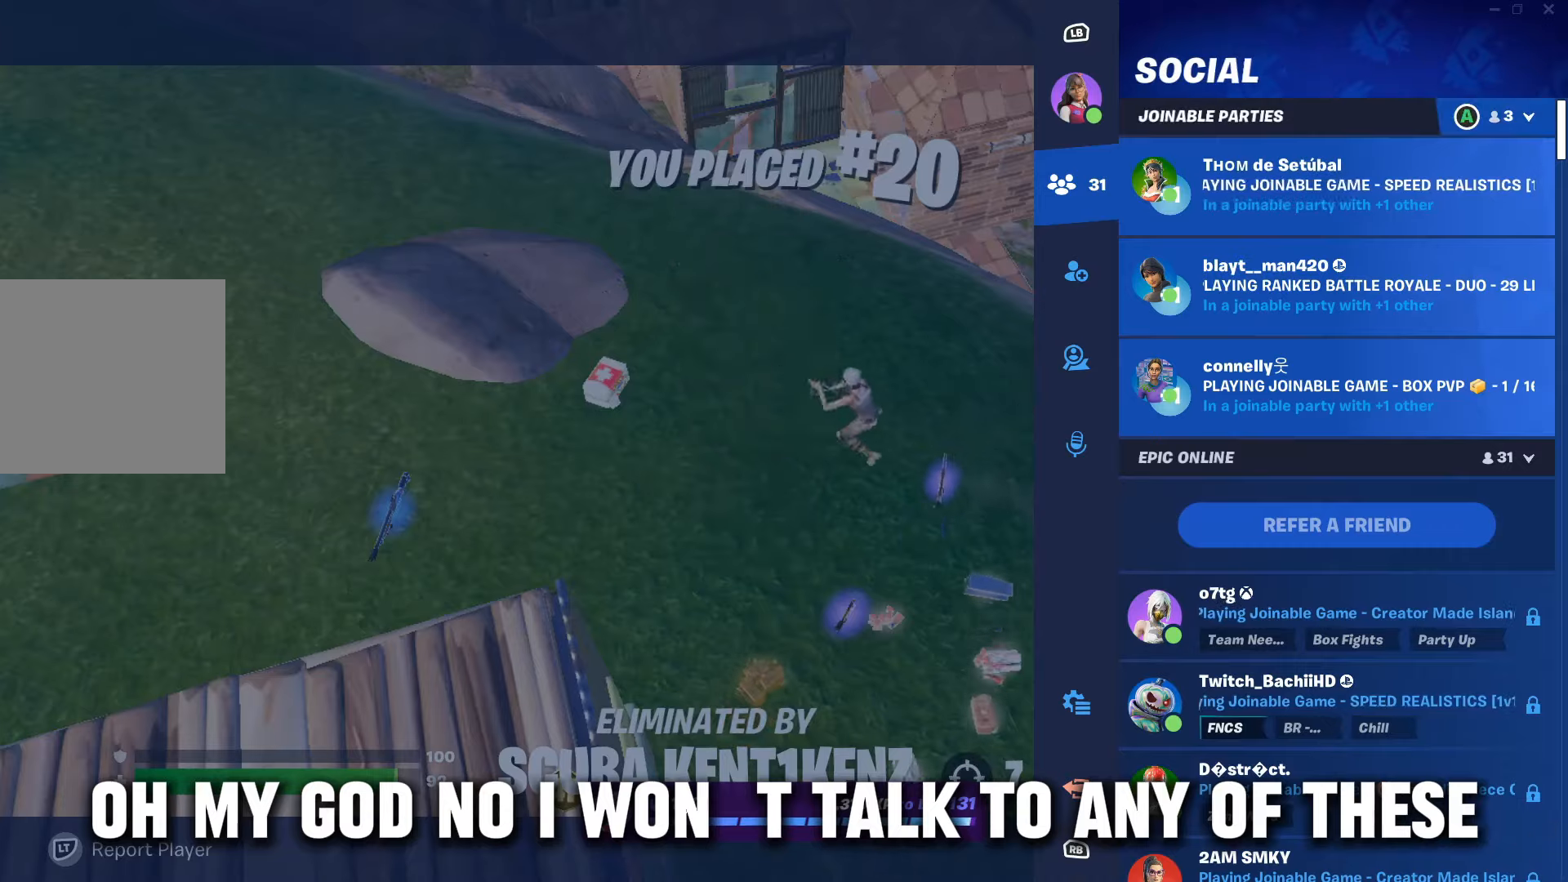
{"buttons": ["DPAD_DOWN"], "left_stick": "center", "right_stick": "center", "events": [[134, "DPAD_LEFT", "down"], [200, "DPAD_LEFT", "up"], [334, "DPAD_DOWN", "down"], [434, "DPAD_DOWN", "up"], [500, "DPAD_DOWN", "down"]]}
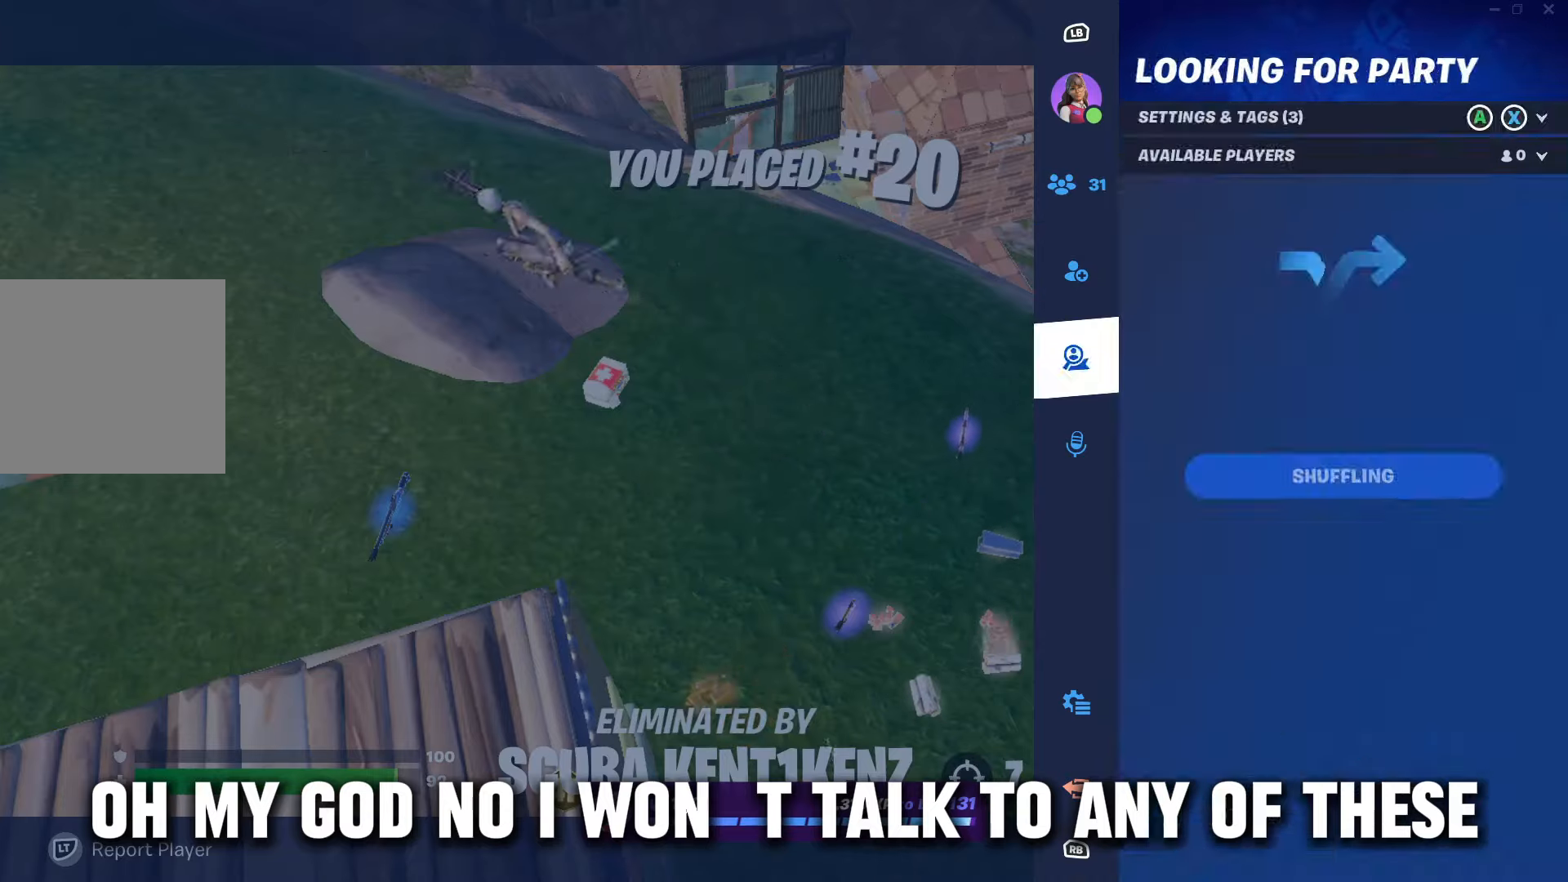
{"buttons": [], "left_stick": "center", "right_stick": "center", "events": [[67, "DPAD_DOWN", "up"], [134, "DPAD_DOWN", "down"], [234, "DPAD_DOWN", "up"], [267, "DPAD_DOWN", "down"], [434, "DPAD_DOWN", "up"]]}
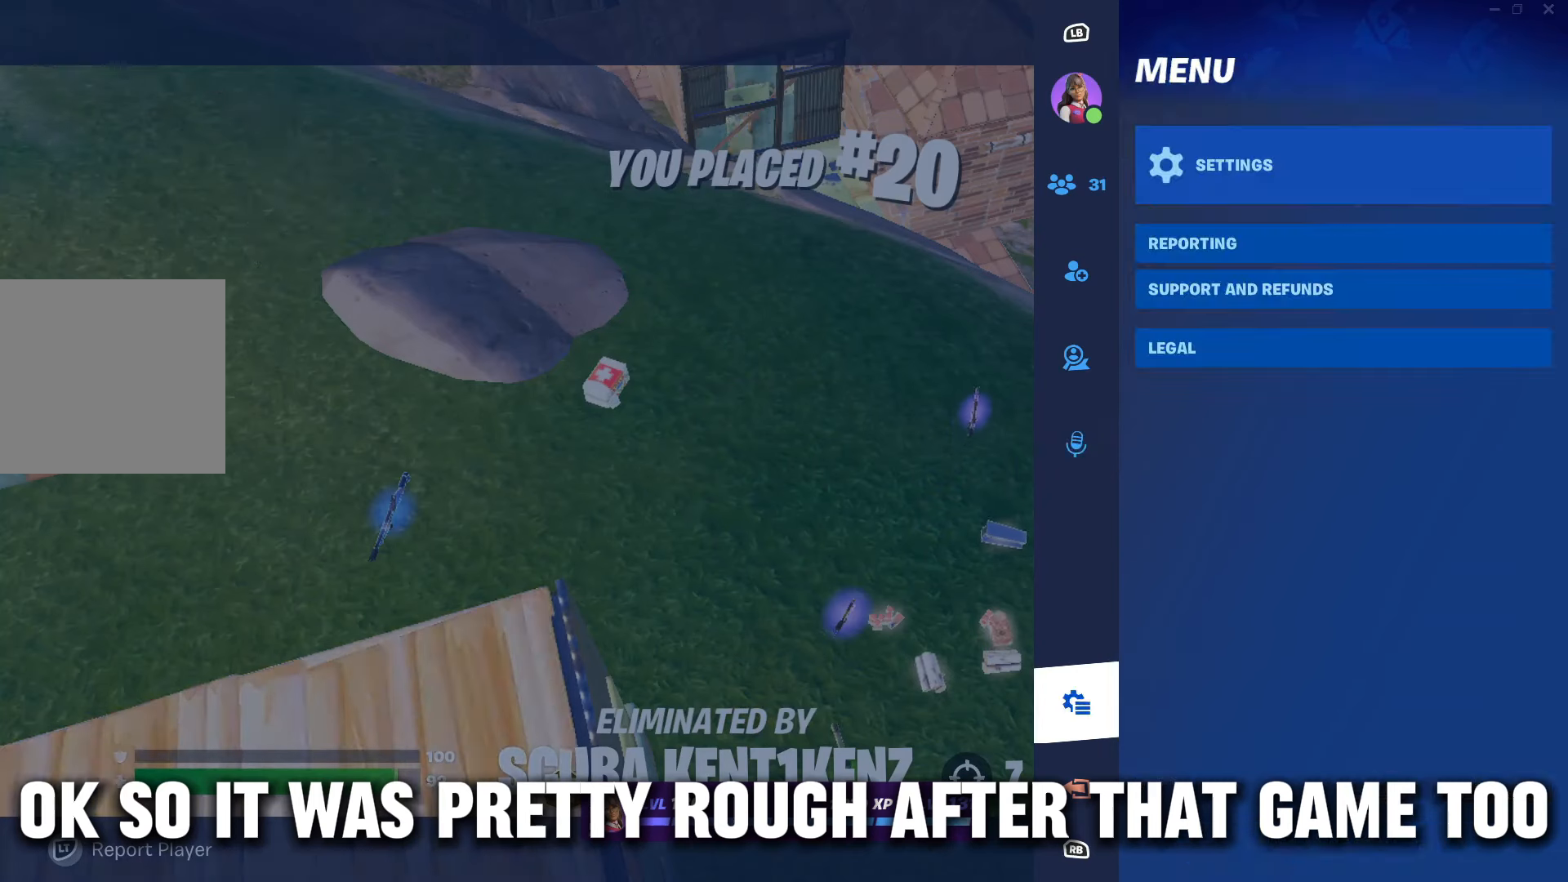
{"buttons": [], "left_stick": "center", "right_stick": "center", "events": [[166, "DPAD_DOWN", "down"], [266, "DPAD_DOWN", "up"]]}
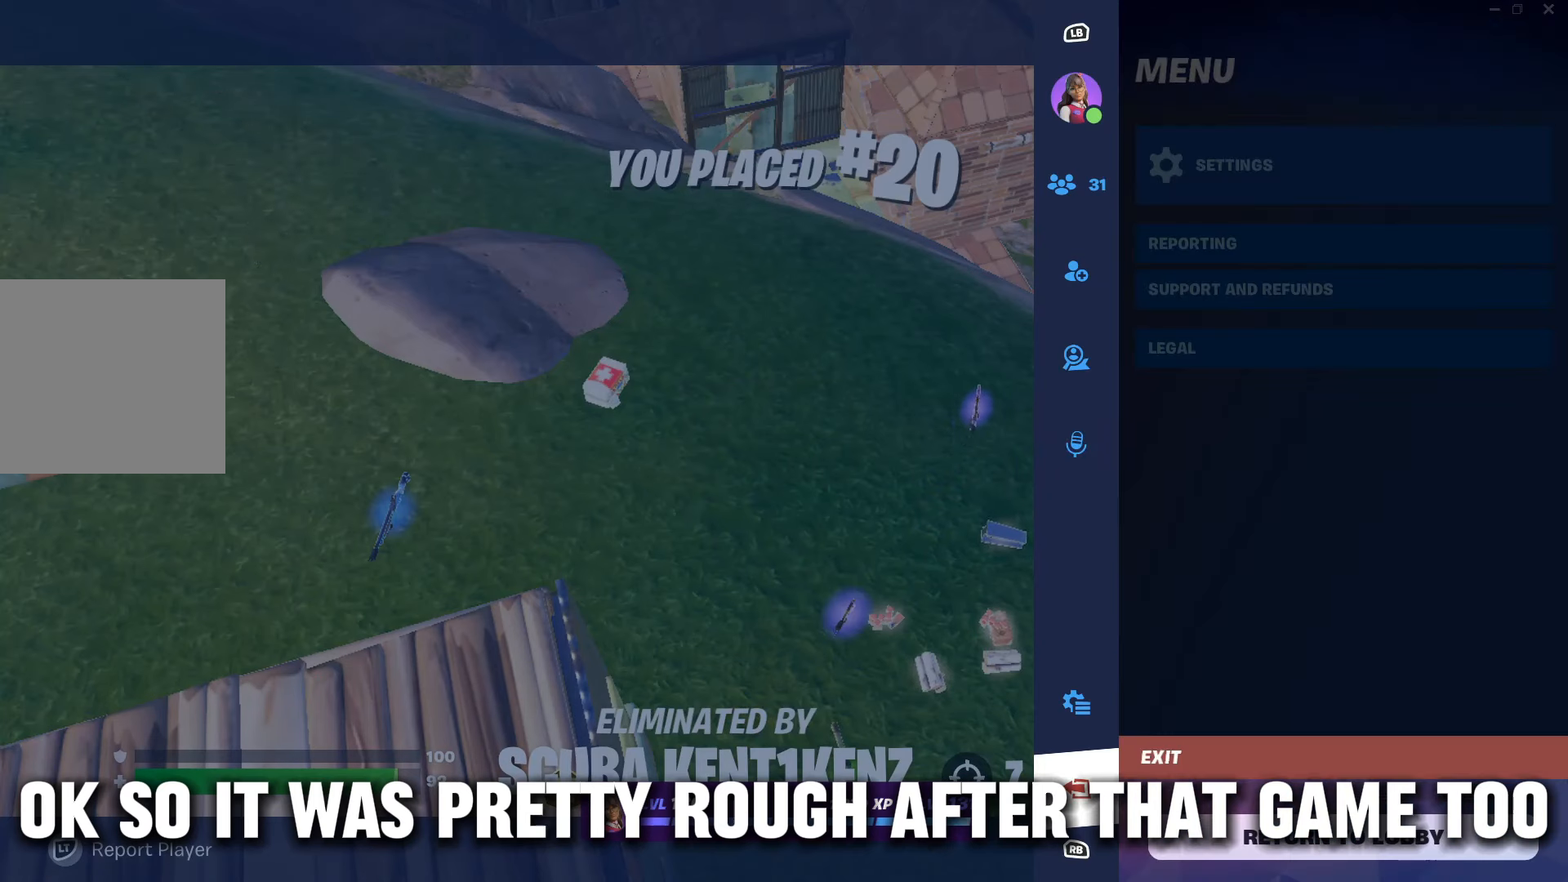
{"buttons": [], "left_stick": "center", "right_stick": "center", "events": [[100, "A", "down"], [166, "A", "up"], [366, "A", "down"], [433, "A", "up"]]}
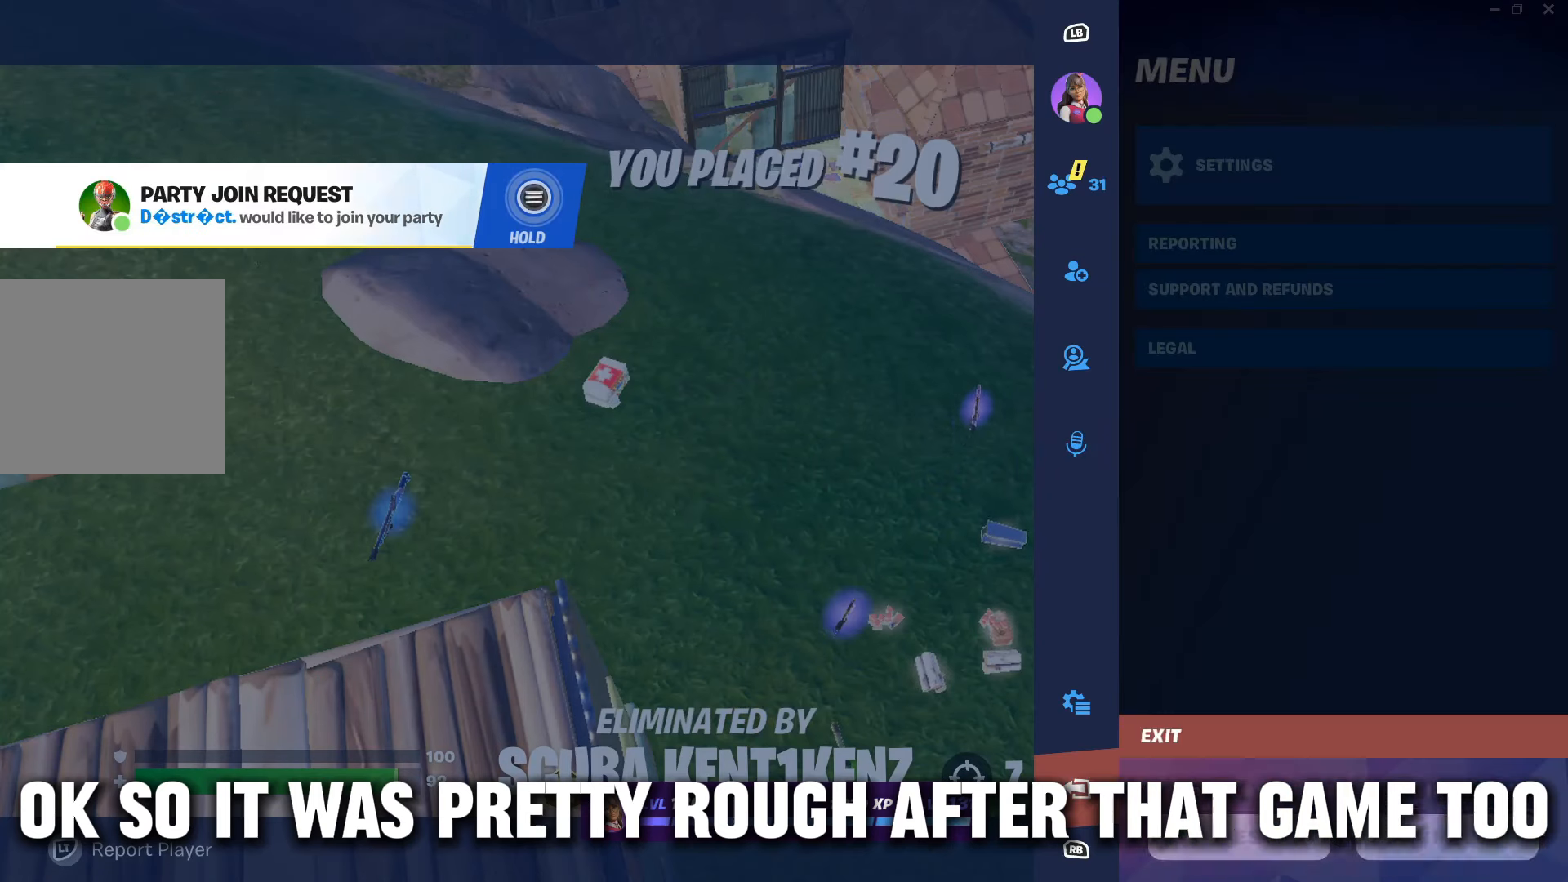
{"buttons": [], "left_stick": "center", "right_stick": "center", "events": [[200, "DPAD_LEFT", "down"], [266, "DPAD_LEFT", "up"]]}
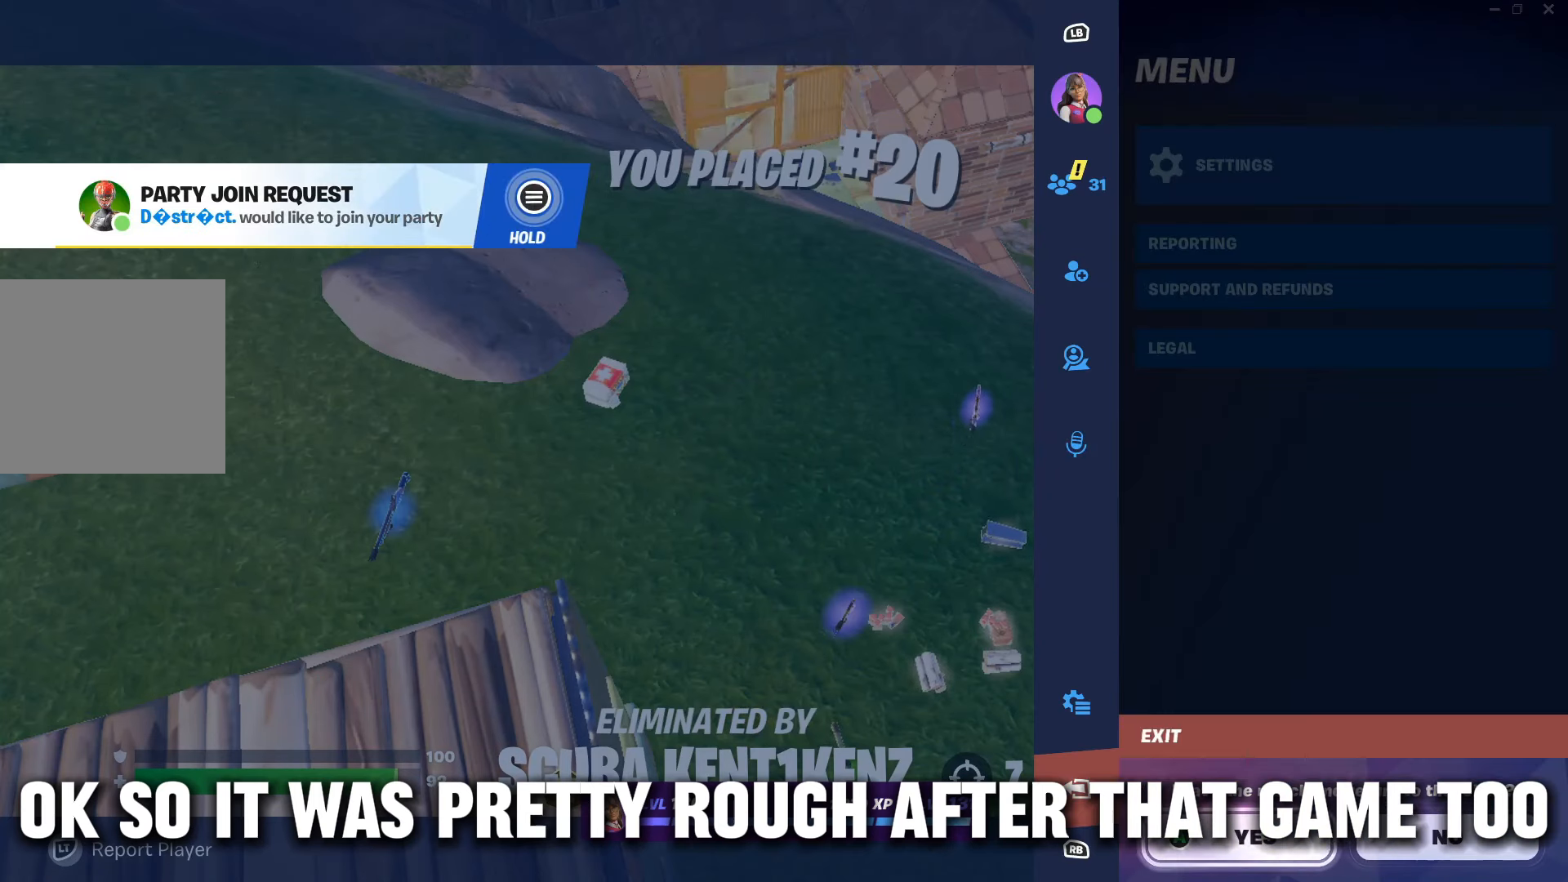
{"buttons": [], "left_stick": "center", "right_stick": "center", "events": [[33, "A", "down"], [133, "A", "up"]]}
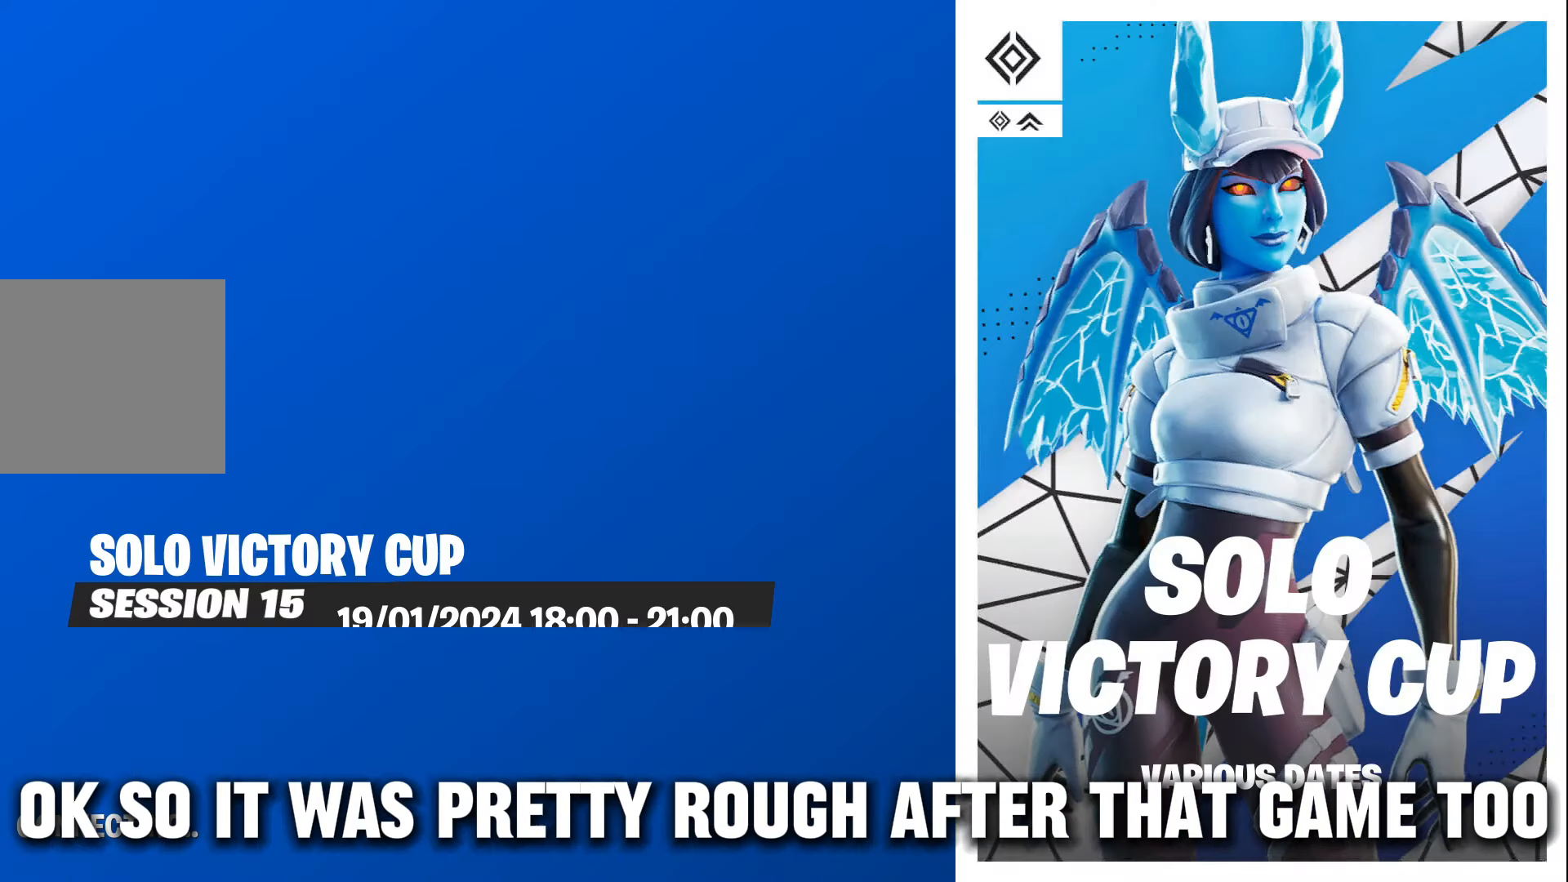
{"buttons": [], "left_stick": "center", "right_stick": "center", "events": []}
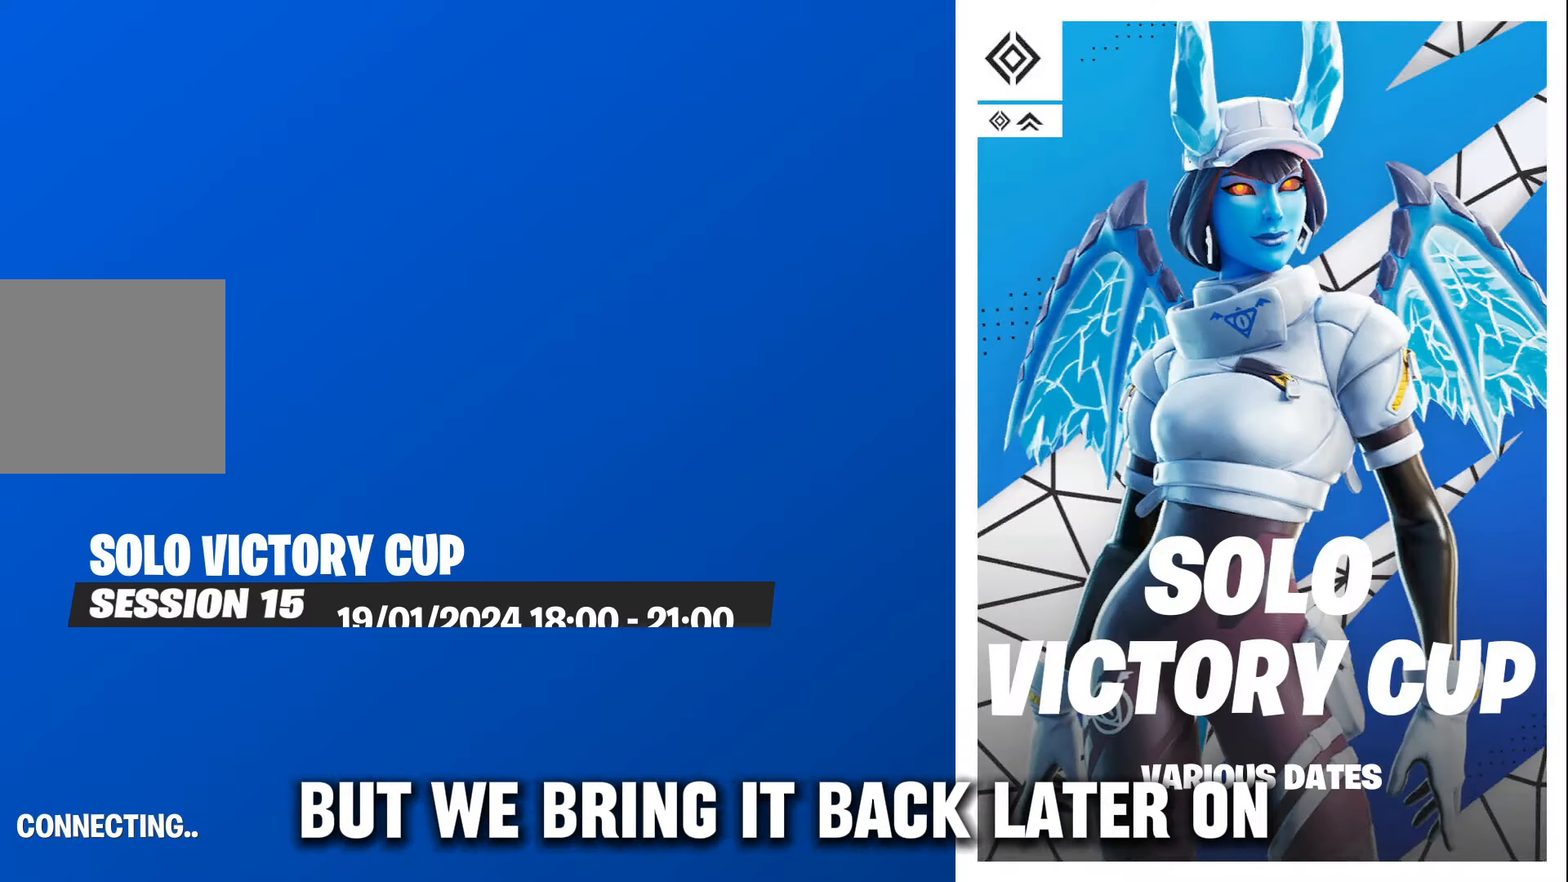
{"buttons": [], "left_stick": "center", "right_stick": "center", "events": []}
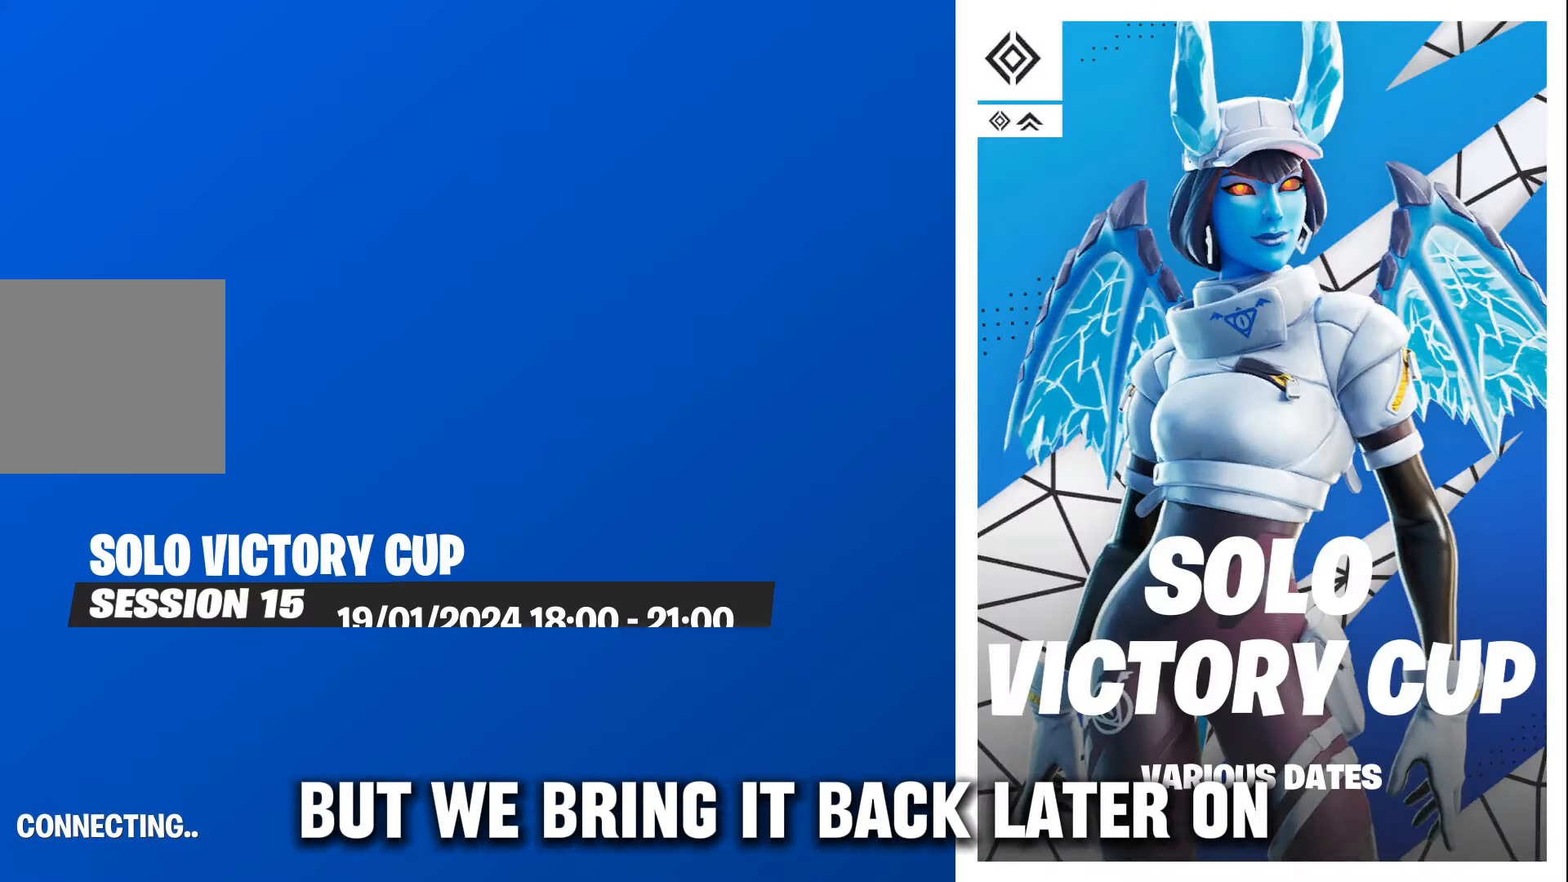
{"buttons": [], "left_stick": "center", "right_stick": "center", "events": []}
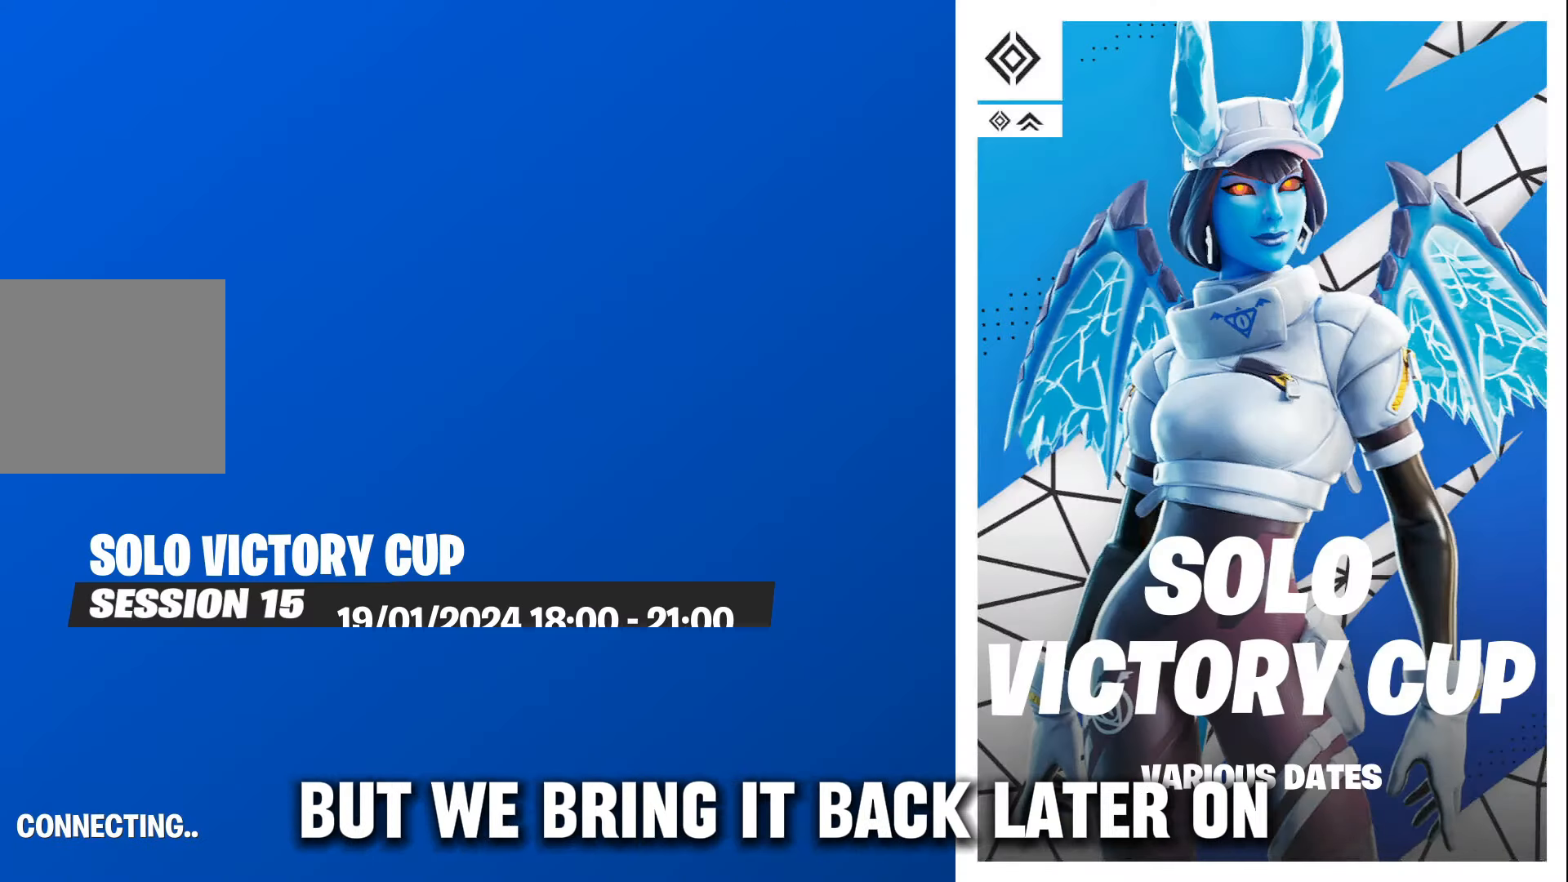
{"buttons": [], "left_stick": "center", "right_stick": "center", "events": []}
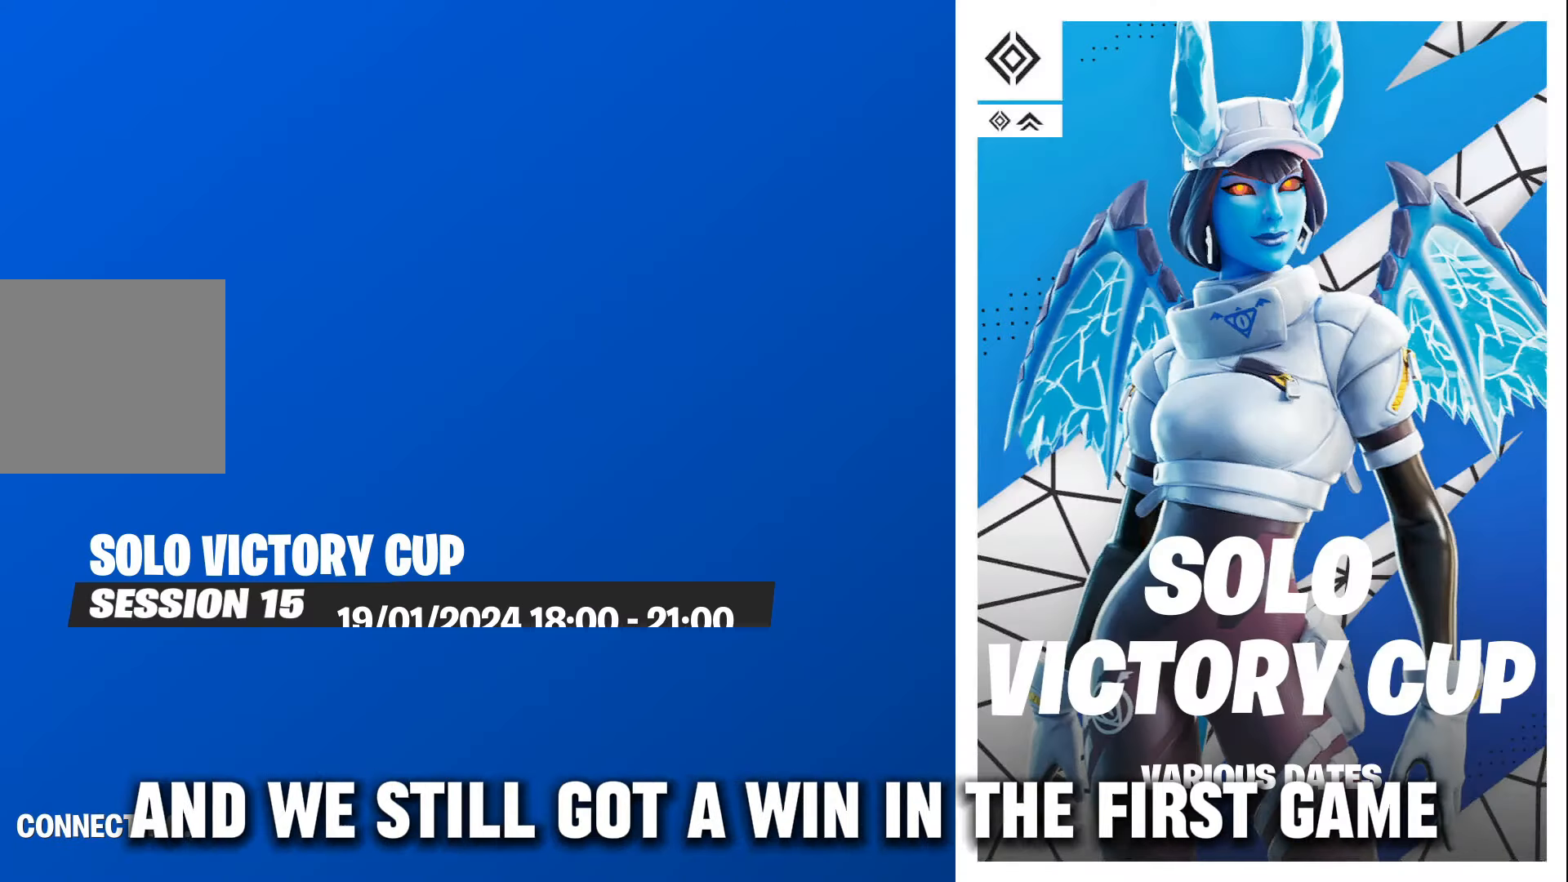
{"buttons": [], "left_stick": "center", "right_stick": "center", "events": []}
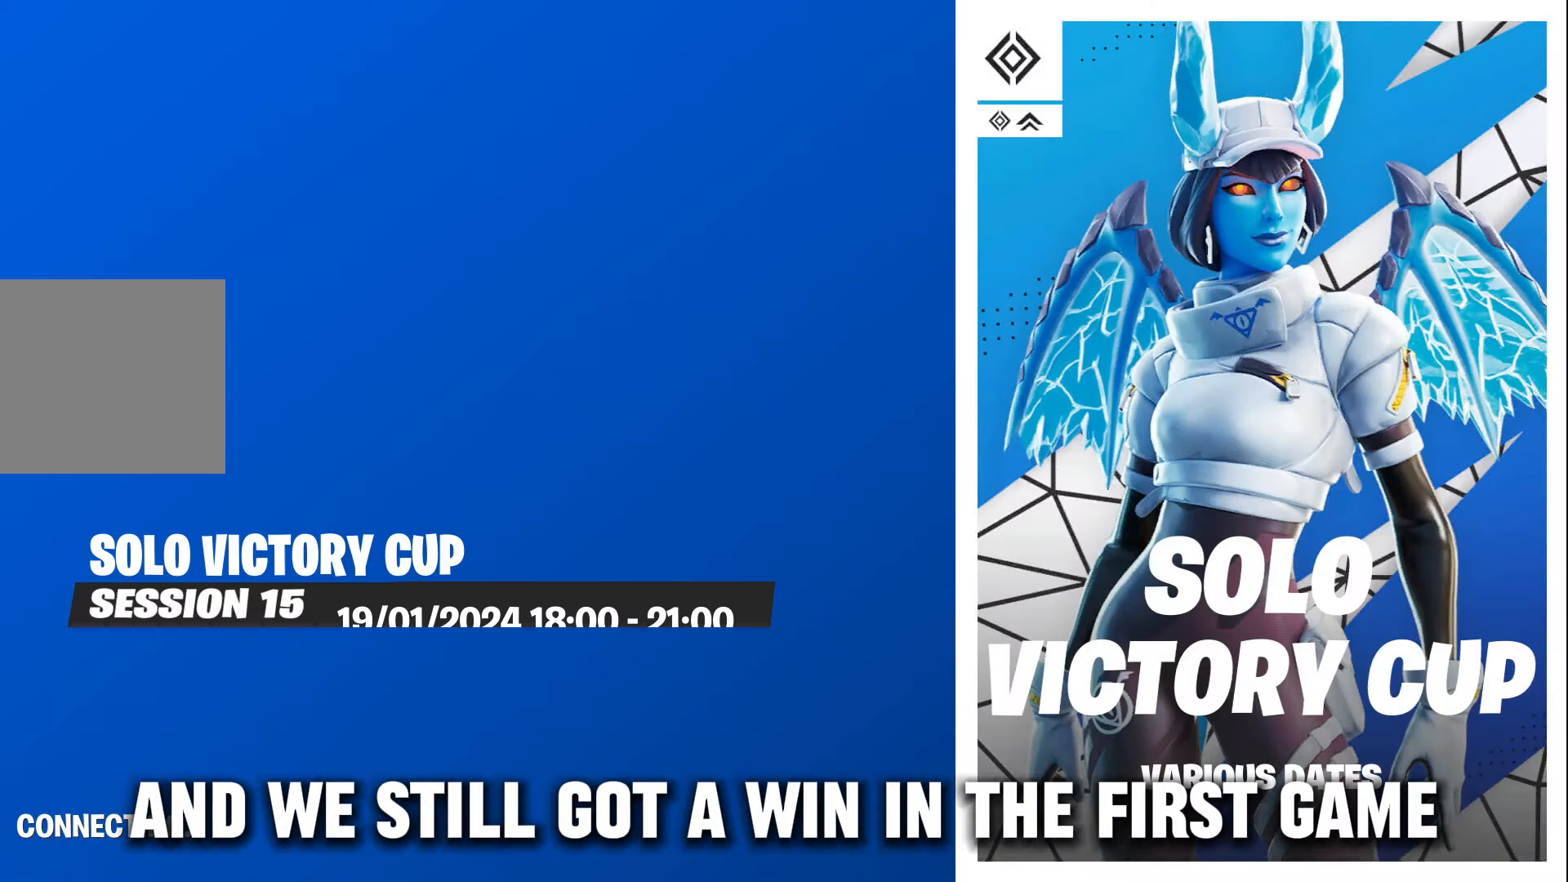
{"buttons": [], "left_stick": "center", "right_stick": "center", "events": []}
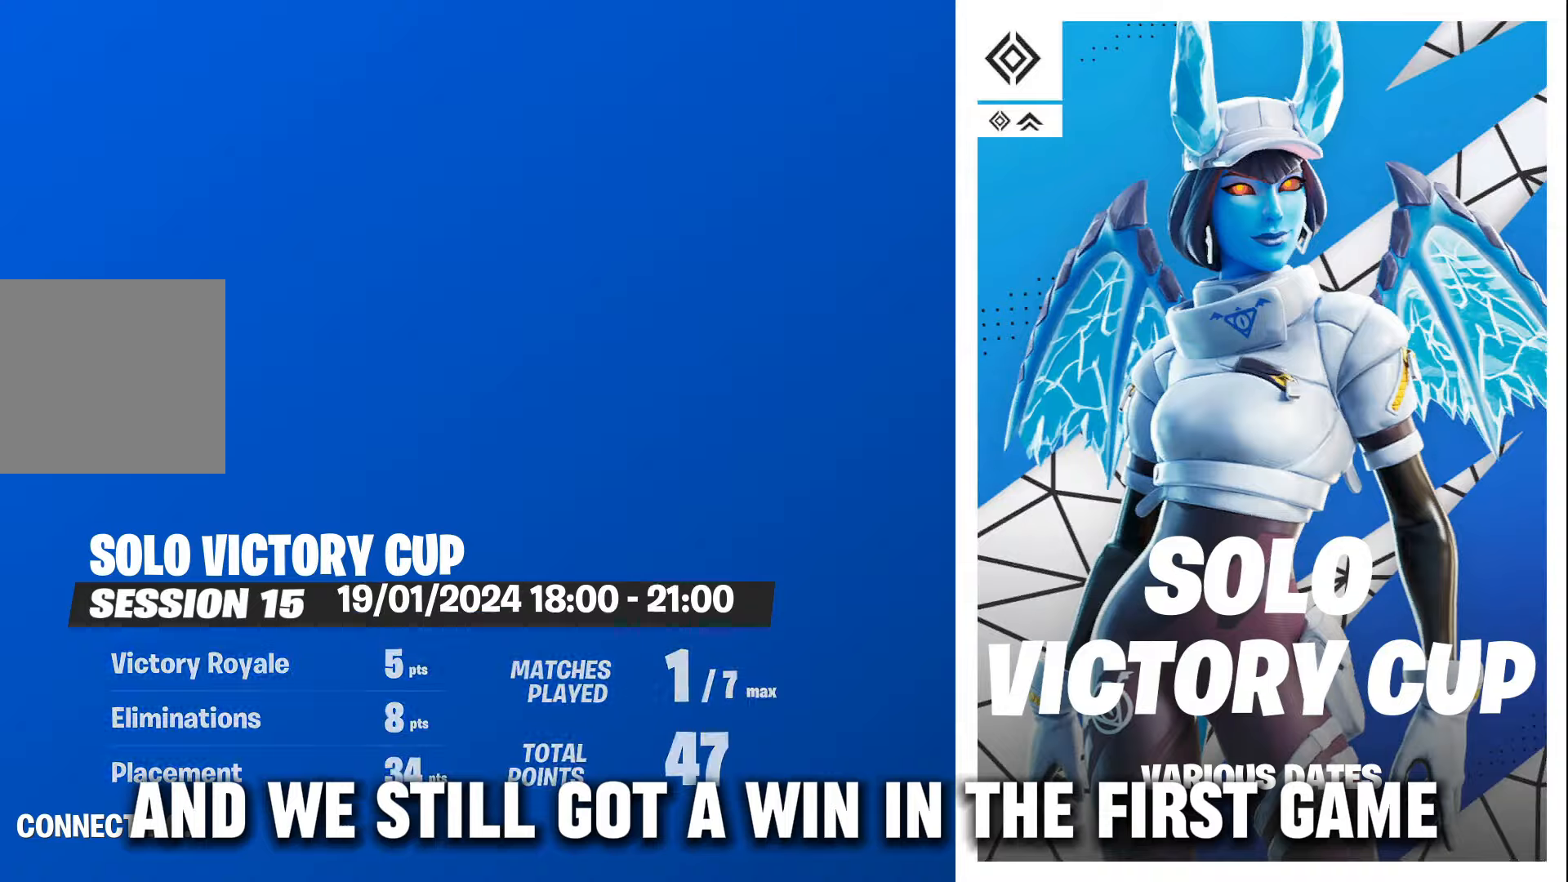
{"buttons": [], "left_stick": "up-right", "right_stick": "center", "events": [[400, "left_stick", "up-right"]]}
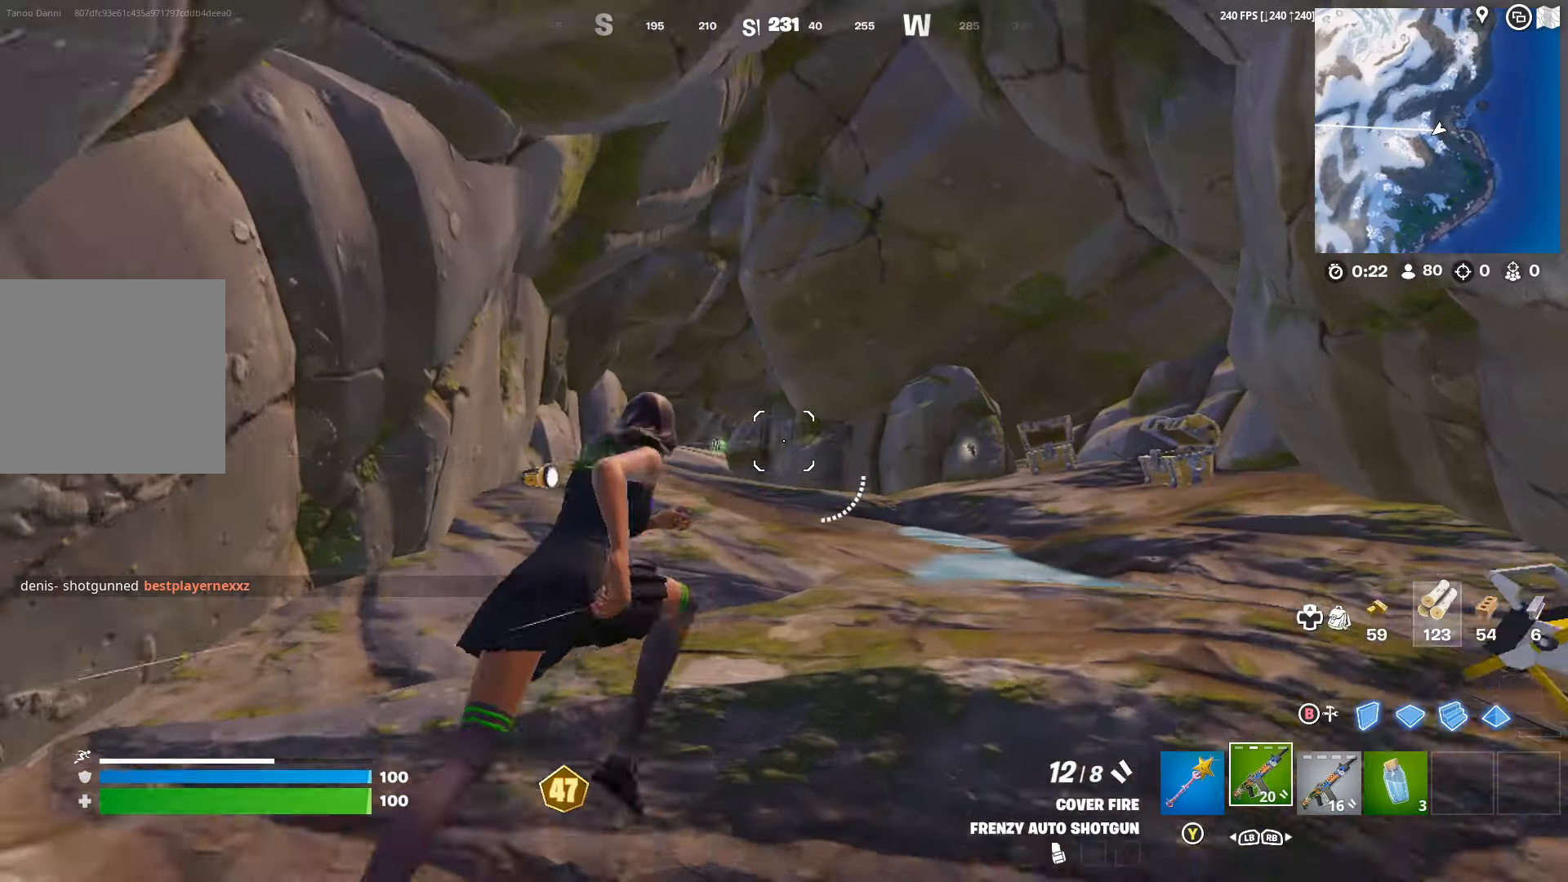
{"buttons": [], "left_stick": "up-right", "right_stick": "center", "events": [[200, "right_stick", "down-left"], [233, "left_stick", "up"], [367, "right_stick", "center"], [500, "left_stick", "up-right"]]}
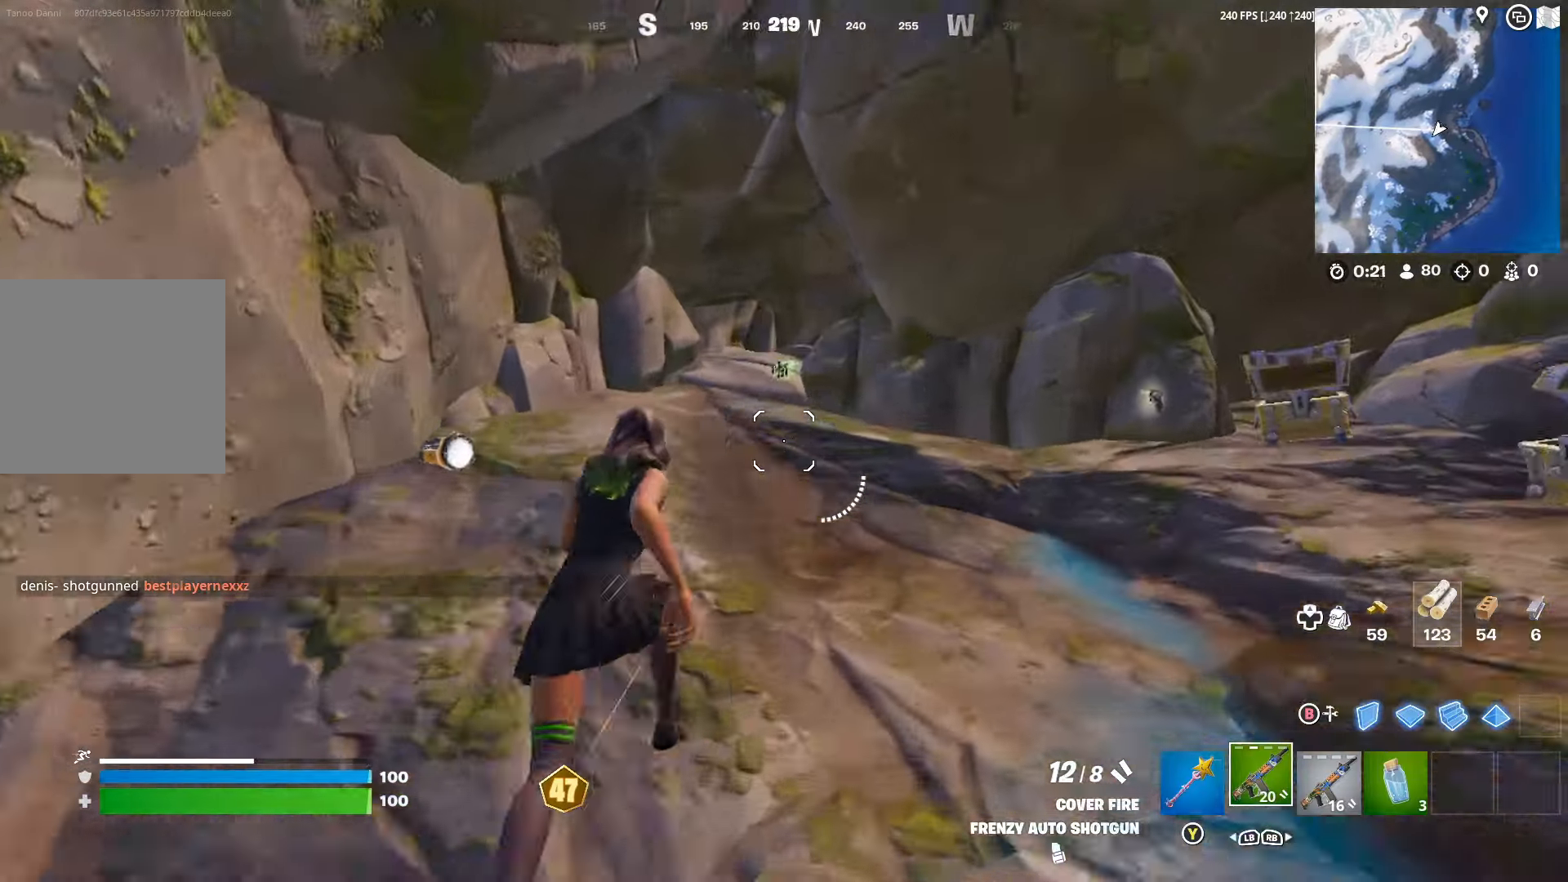
{"buttons": [], "left_stick": "up", "right_stick": "center", "events": [[233, "left_stick", "up"]]}
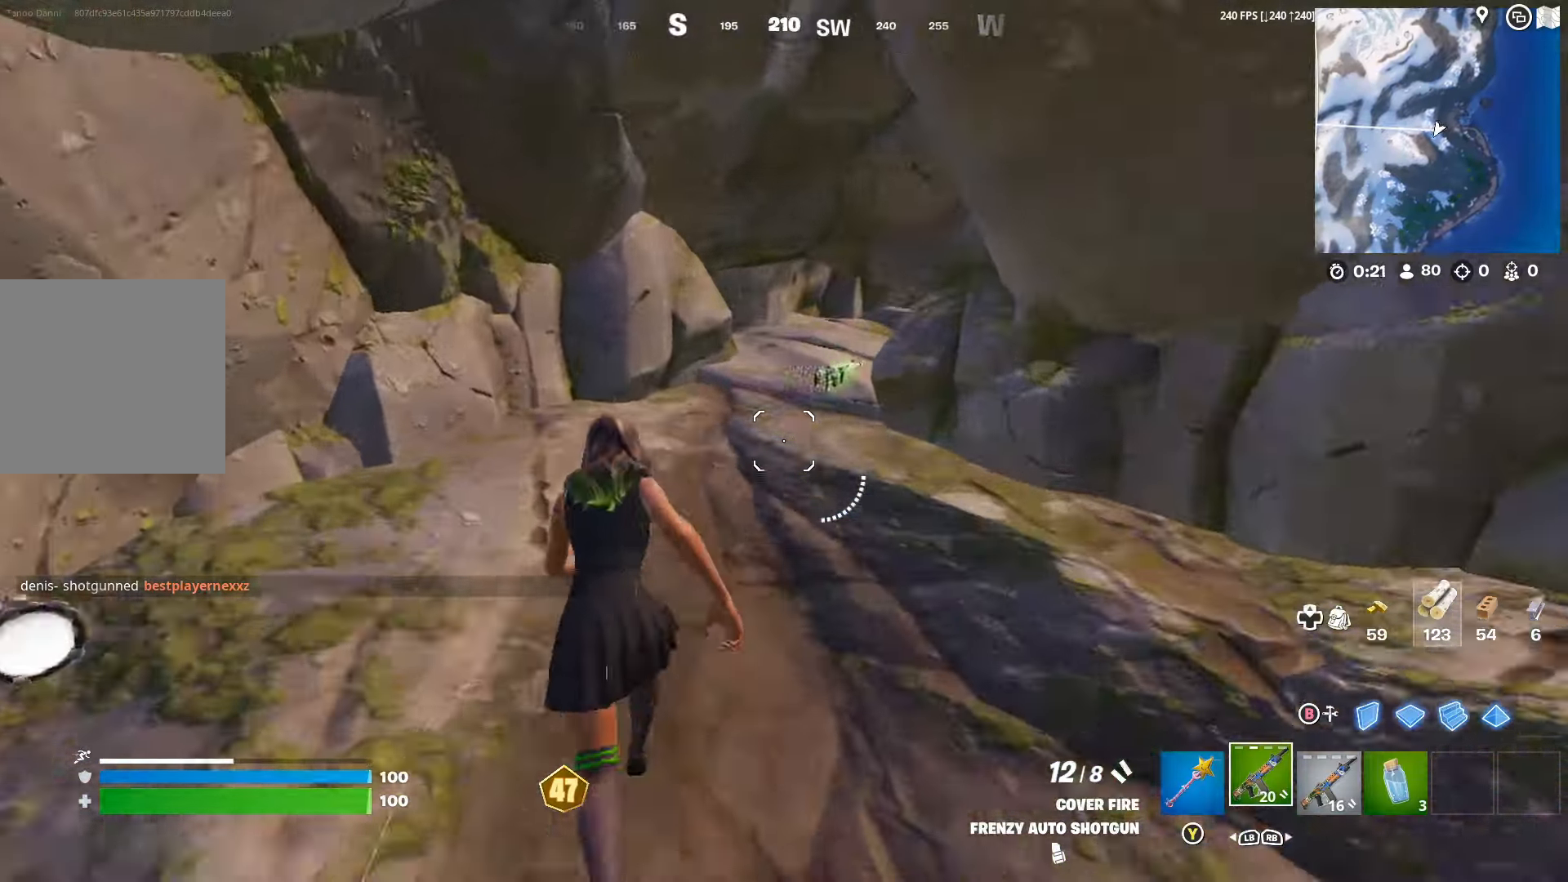
{"buttons": [], "left_stick": "left", "right_stick": "center", "events": [[267, "L3", "down"], [267, "left_stick", "left"], [367, "L3", "up"]]}
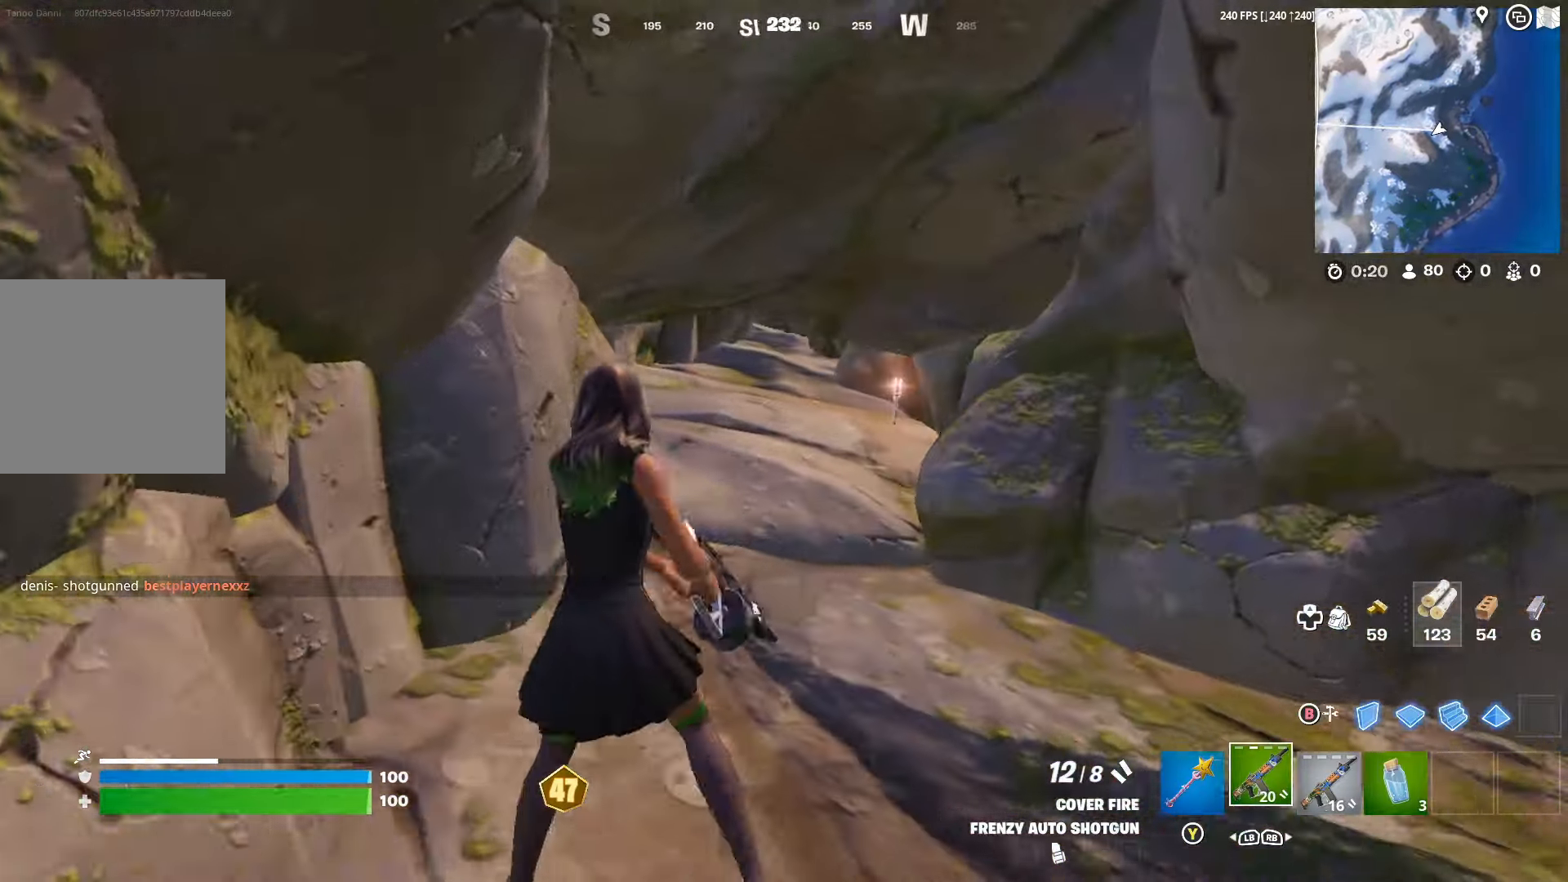
{"buttons": [], "left_stick": "right", "right_stick": "center", "events": [[67, "left_stick", "down-right"], [133, "R3", "down"], [200, "R3", "up"], [200, "left_stick", "right"]]}
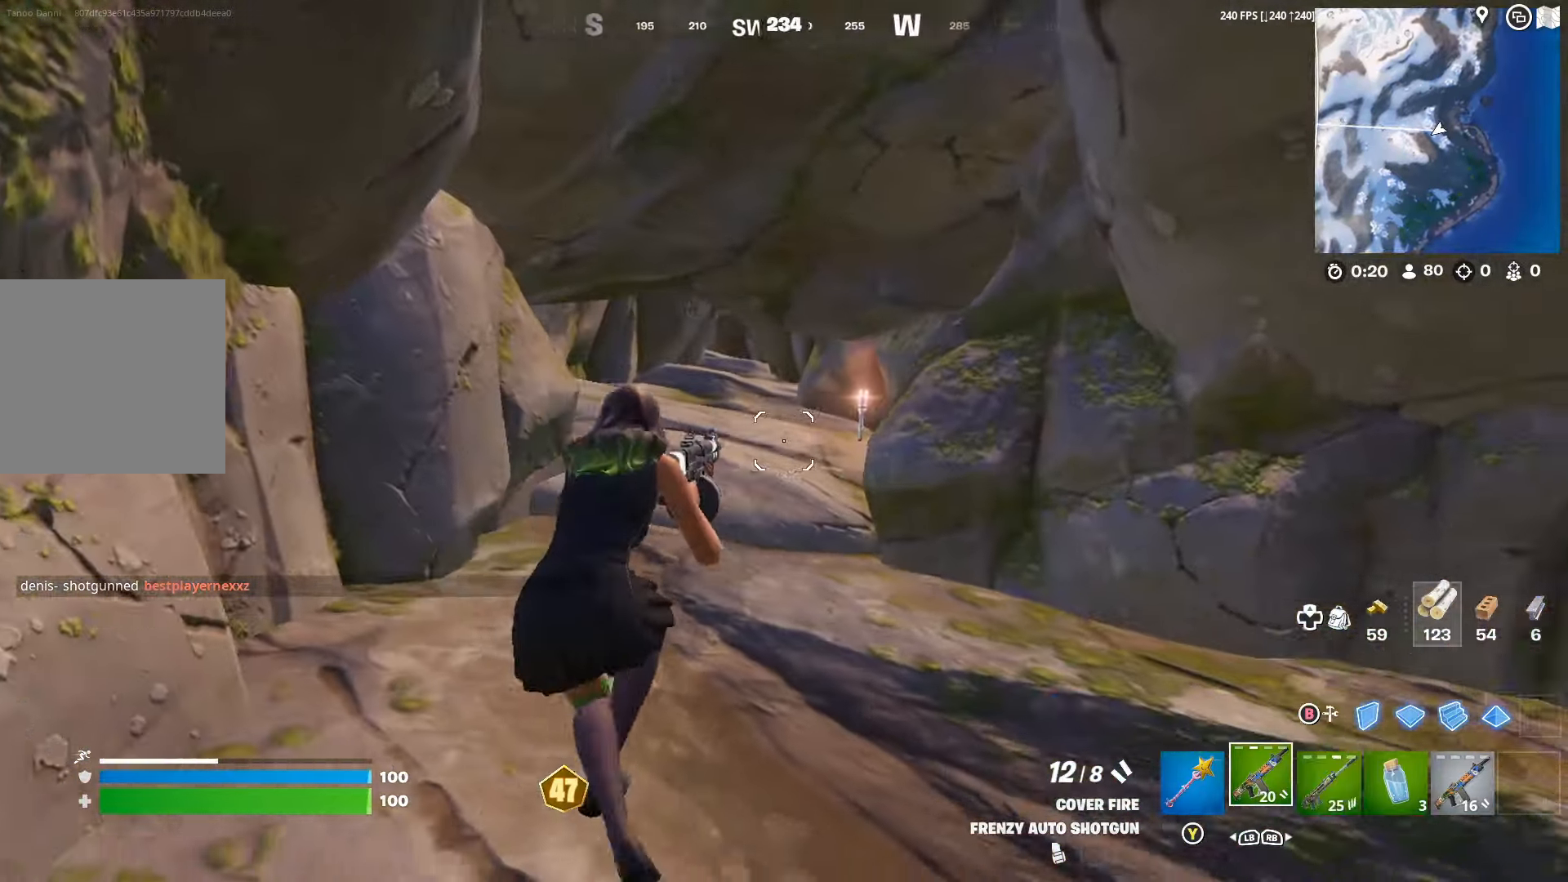
{"buttons": [], "left_stick": "up-right", "right_stick": "center", "events": [[133, "right_stick", "right"], [200, "R3", "down"], [267, "left_stick", "up-right"], [300, "R3", "up"], [333, "right_stick", "center"]]}
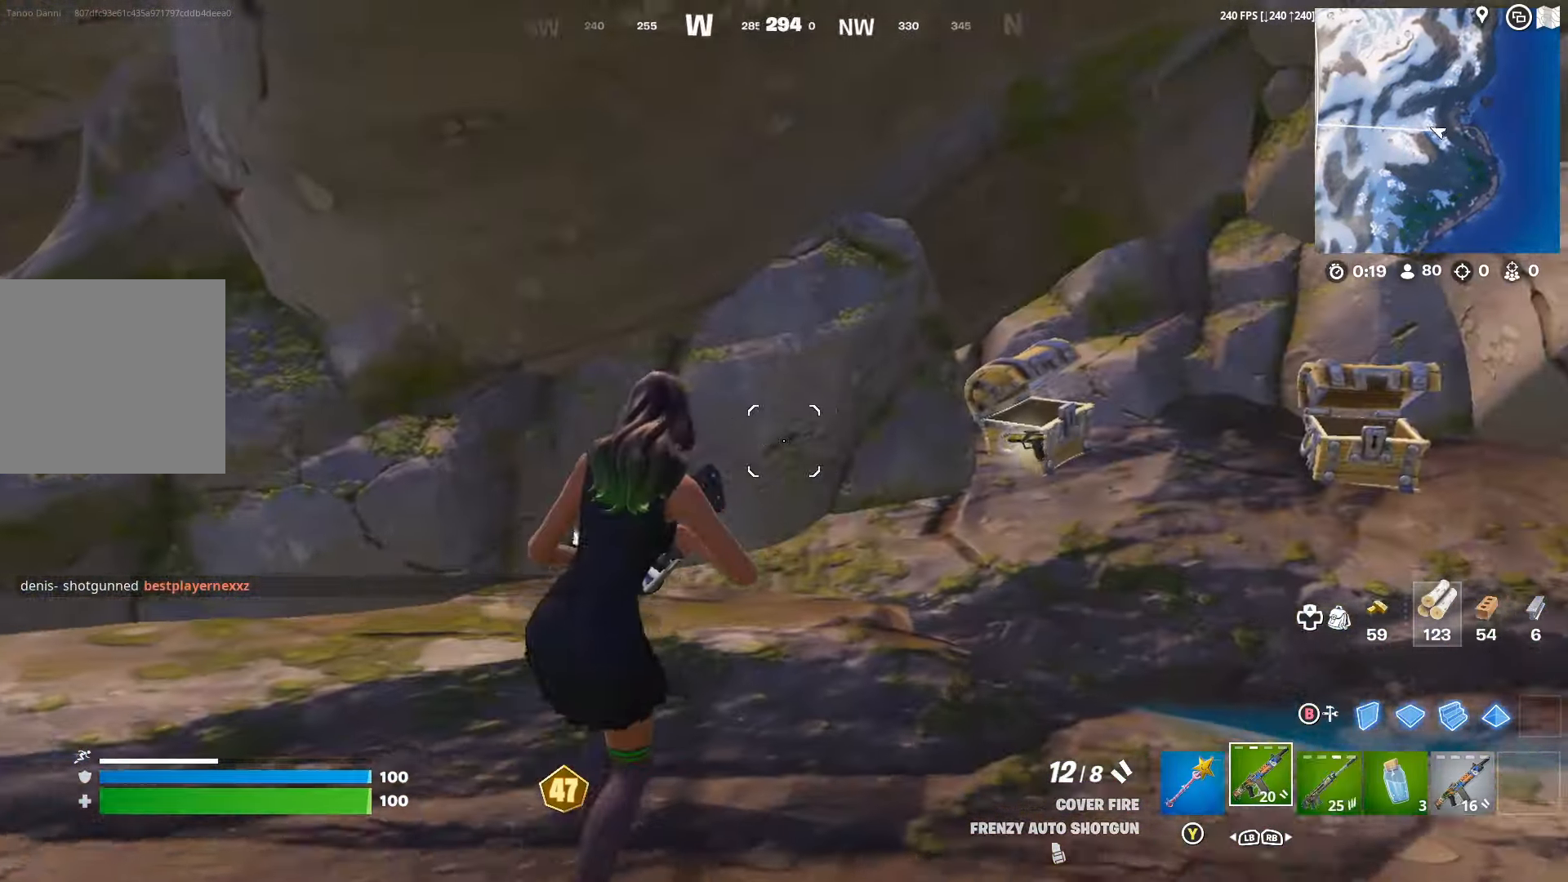
{"buttons": [], "left_stick": "up-right", "right_stick": "down-left", "events": [[67, "R1", "down"], [200, "R1", "up"], [400, "right_stick", "down-left"]]}